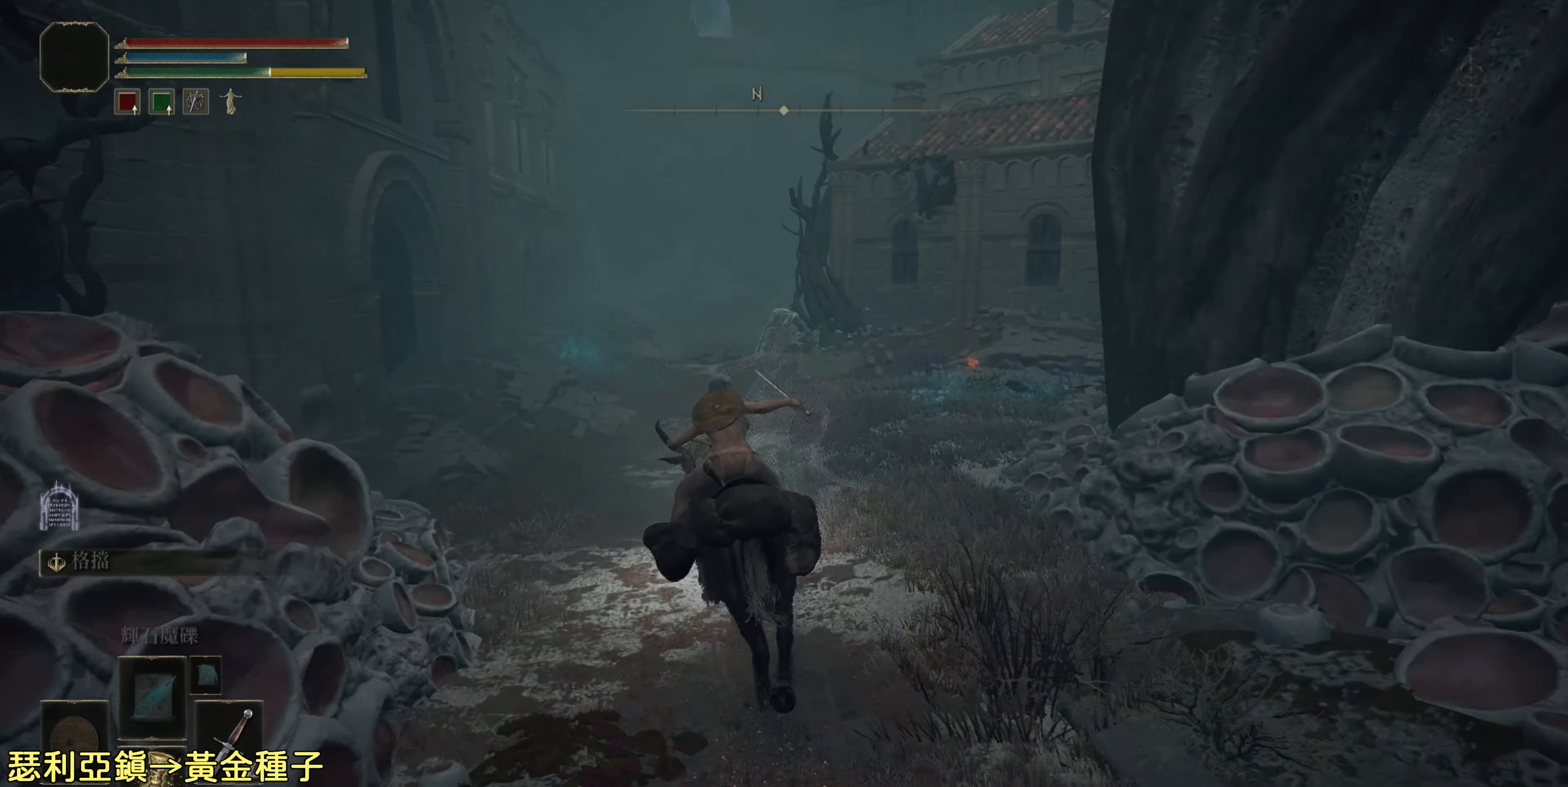
Gameplay with a controller (PlayStation layout); each line is a JSON object with the inputs held at the frame after it. "events" lists button and stick changes between this image and that frame as [ms after this image, input, new state], when the widget could be followed in between.
{"buttons": ["CIRCLE"], "left_stick": "up", "right_stick": "center", "events": [[83, "CIRCLE", "down"], [183, "CIRCLE", "up"], [283, "CIRCLE", "down"], [383, "CIRCLE", "up"], [500, "CIRCLE", "down"]]}
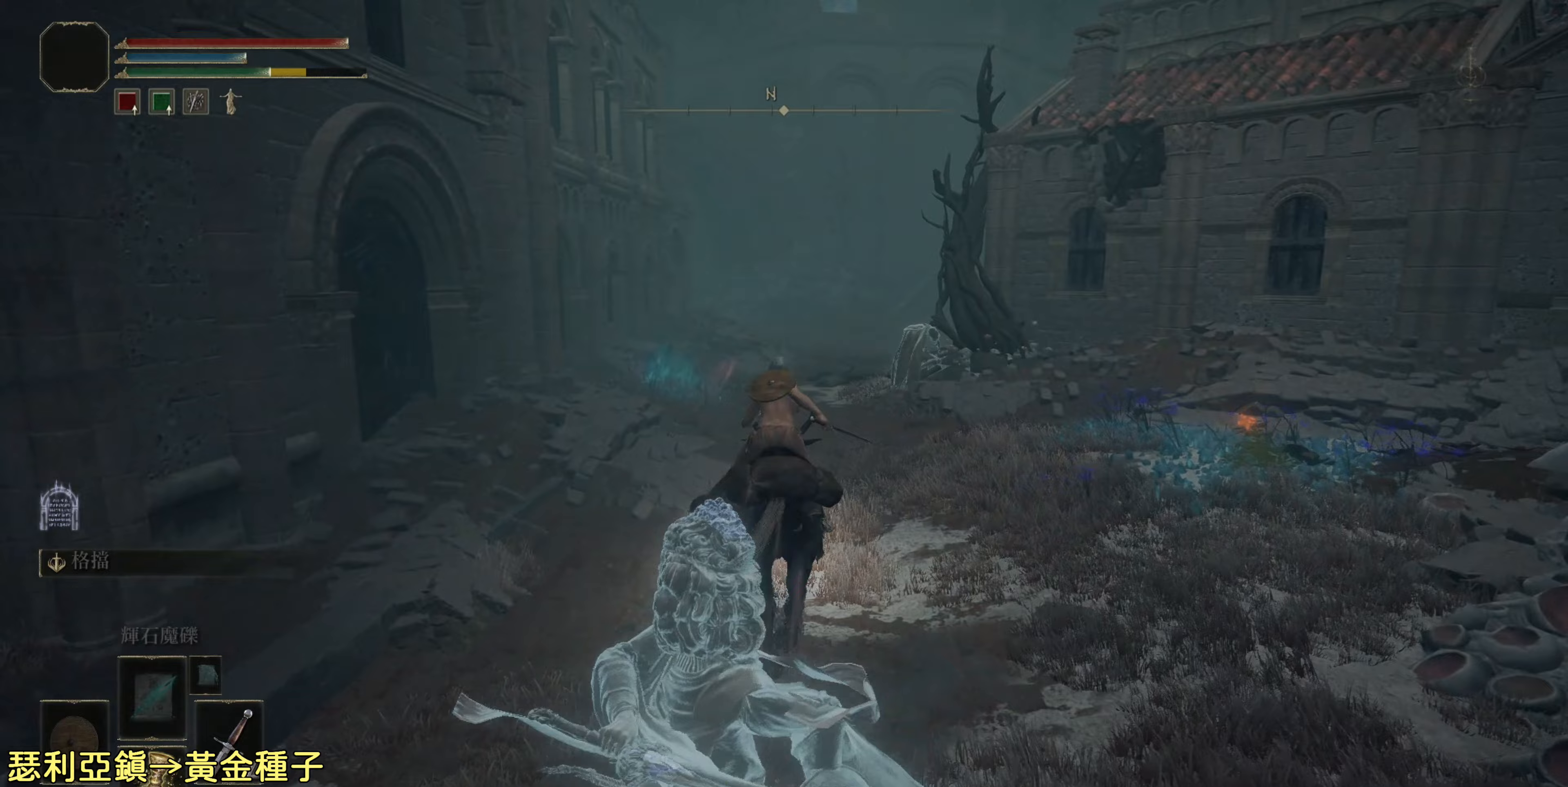
{"buttons": [], "left_stick": "up", "right_stick": "center", "events": [[83, "CIRCLE", "up"], [200, "CIRCLE", "down"], [300, "CIRCLE", "up"], [400, "CIRCLE", "down"], [483, "CIRCLE", "up"]]}
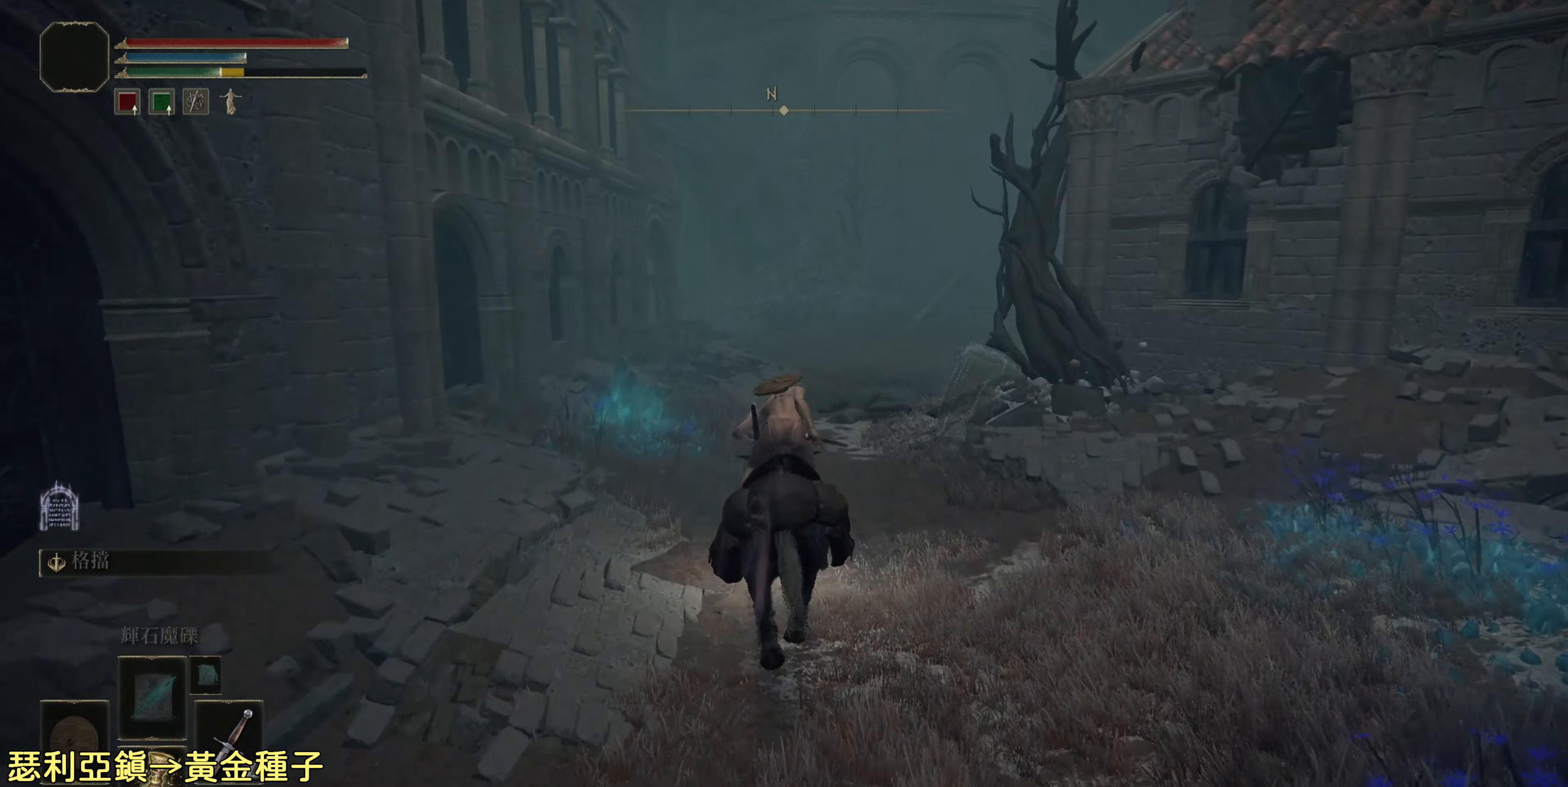
{"buttons": [], "left_stick": "up", "right_stick": "center", "events": [[100, "CIRCLE", "down"], [217, "CIRCLE", "up"]]}
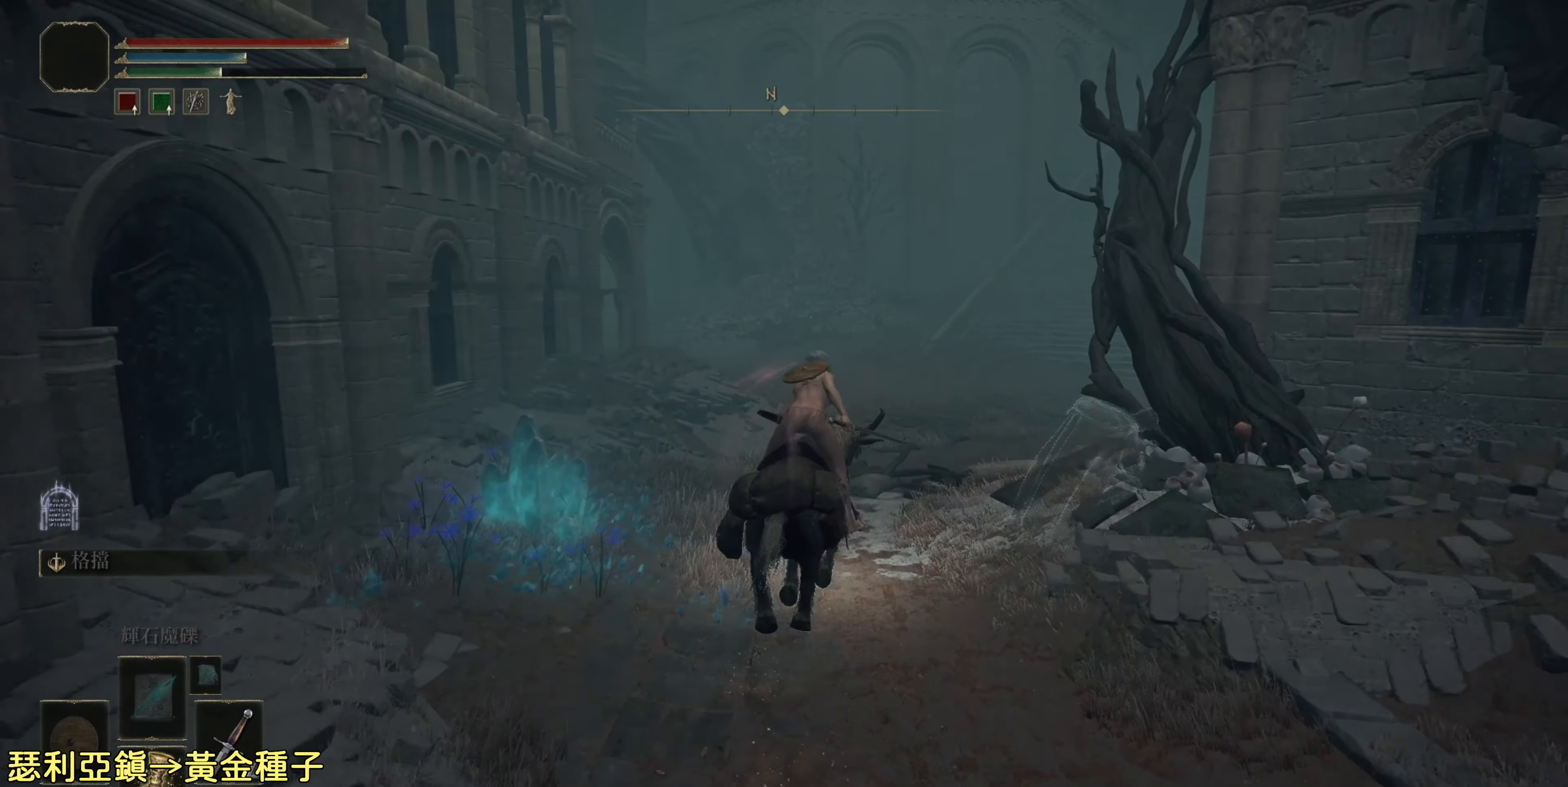
{"buttons": [], "left_stick": "up", "right_stick": "center", "events": [[233, "right_stick", "up-right"], [367, "right_stick", "center"]]}
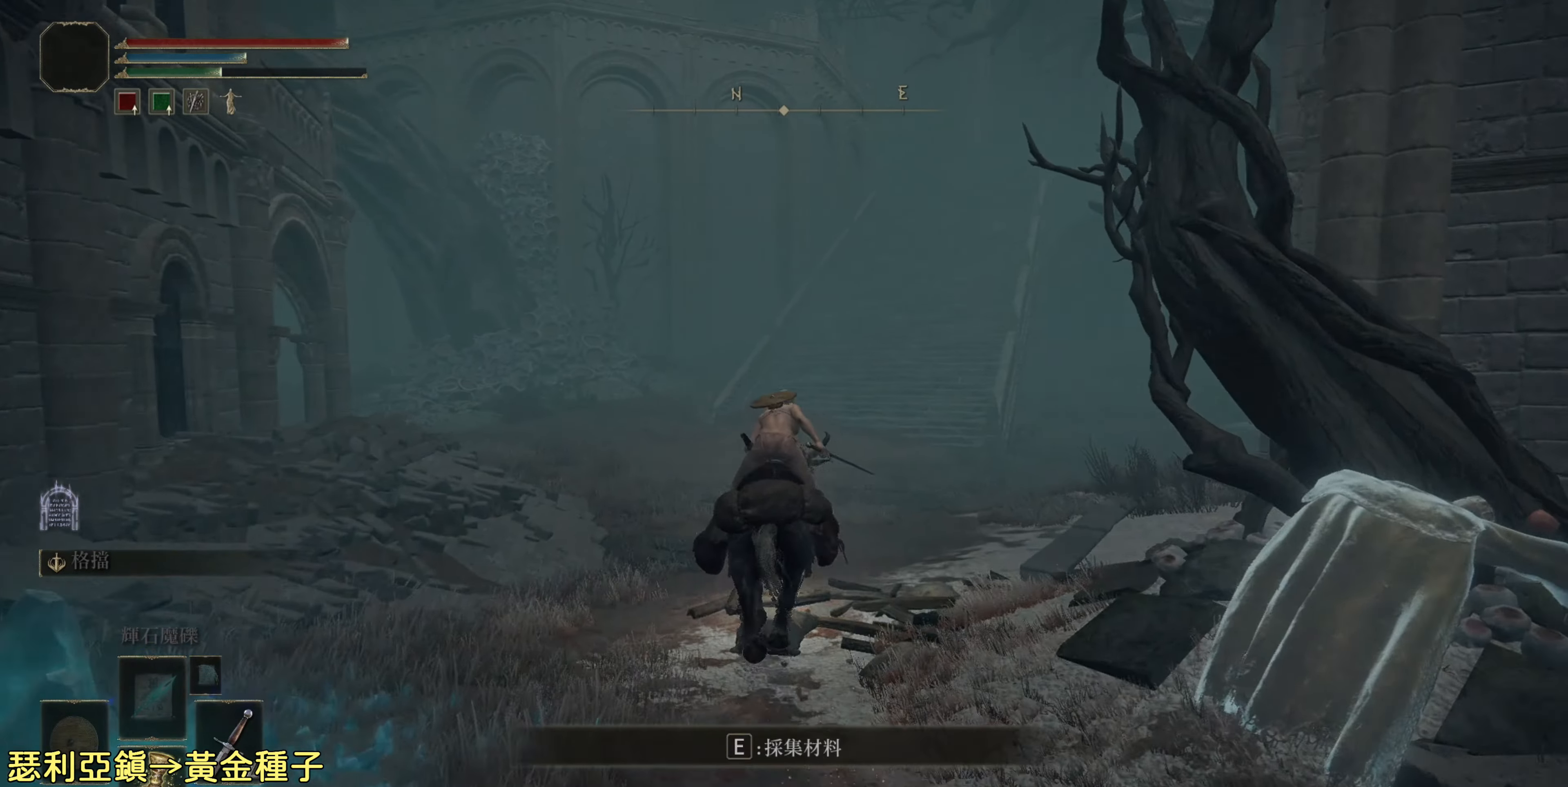
{"buttons": ["CIRCLE"], "left_stick": "up", "right_stick": "center", "events": [[183, "CIRCLE", "down"], [300, "CIRCLE", "up"], [467, "CIRCLE", "down"]]}
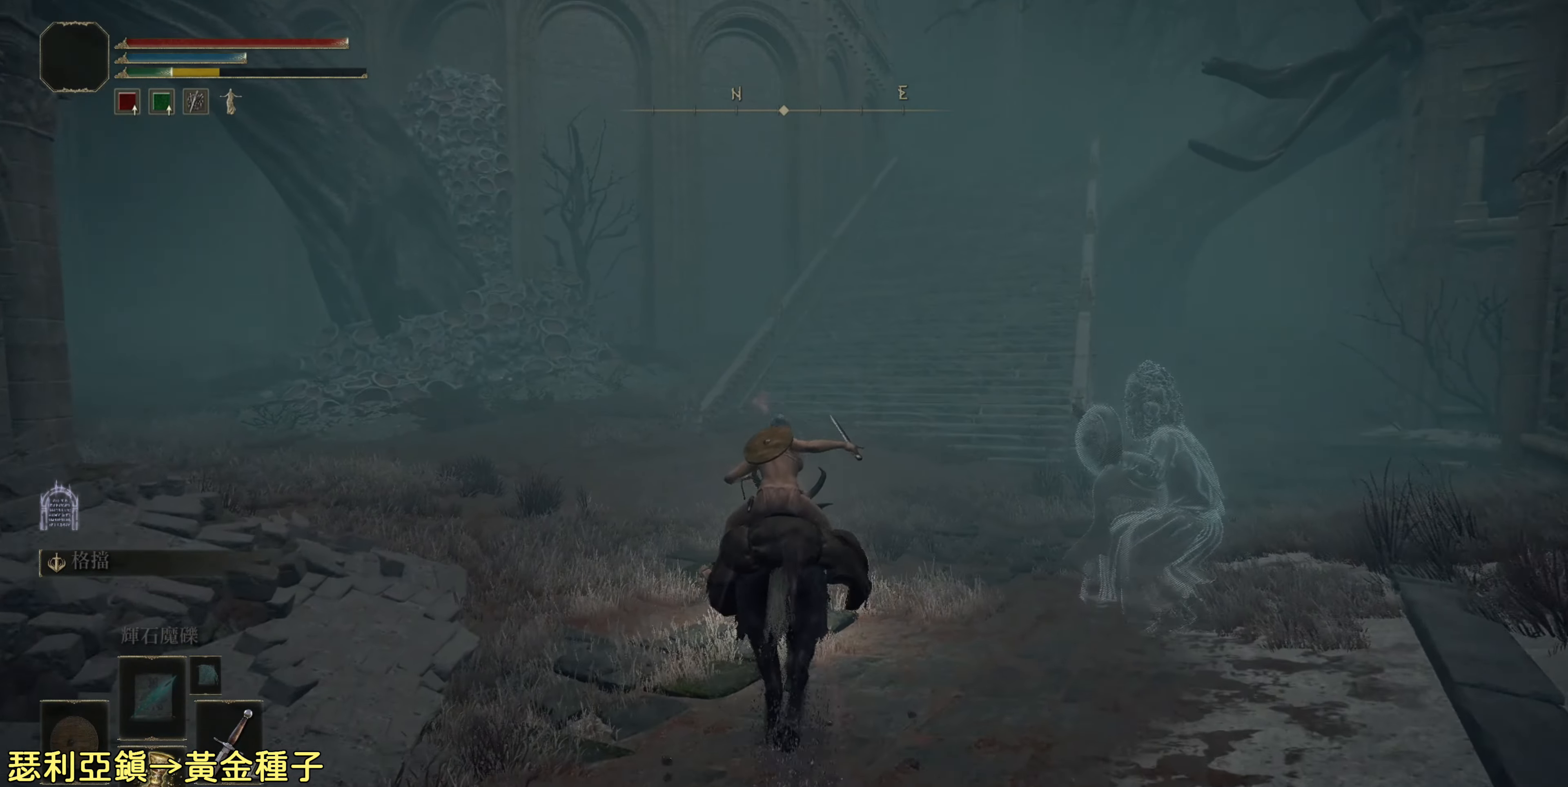
{"buttons": ["CIRCLE"], "left_stick": "up", "right_stick": "center", "events": [[50, "CIRCLE", "up"], [217, "CIRCLE", "down"], [317, "CIRCLE", "up"], [433, "CIRCLE", "down"]]}
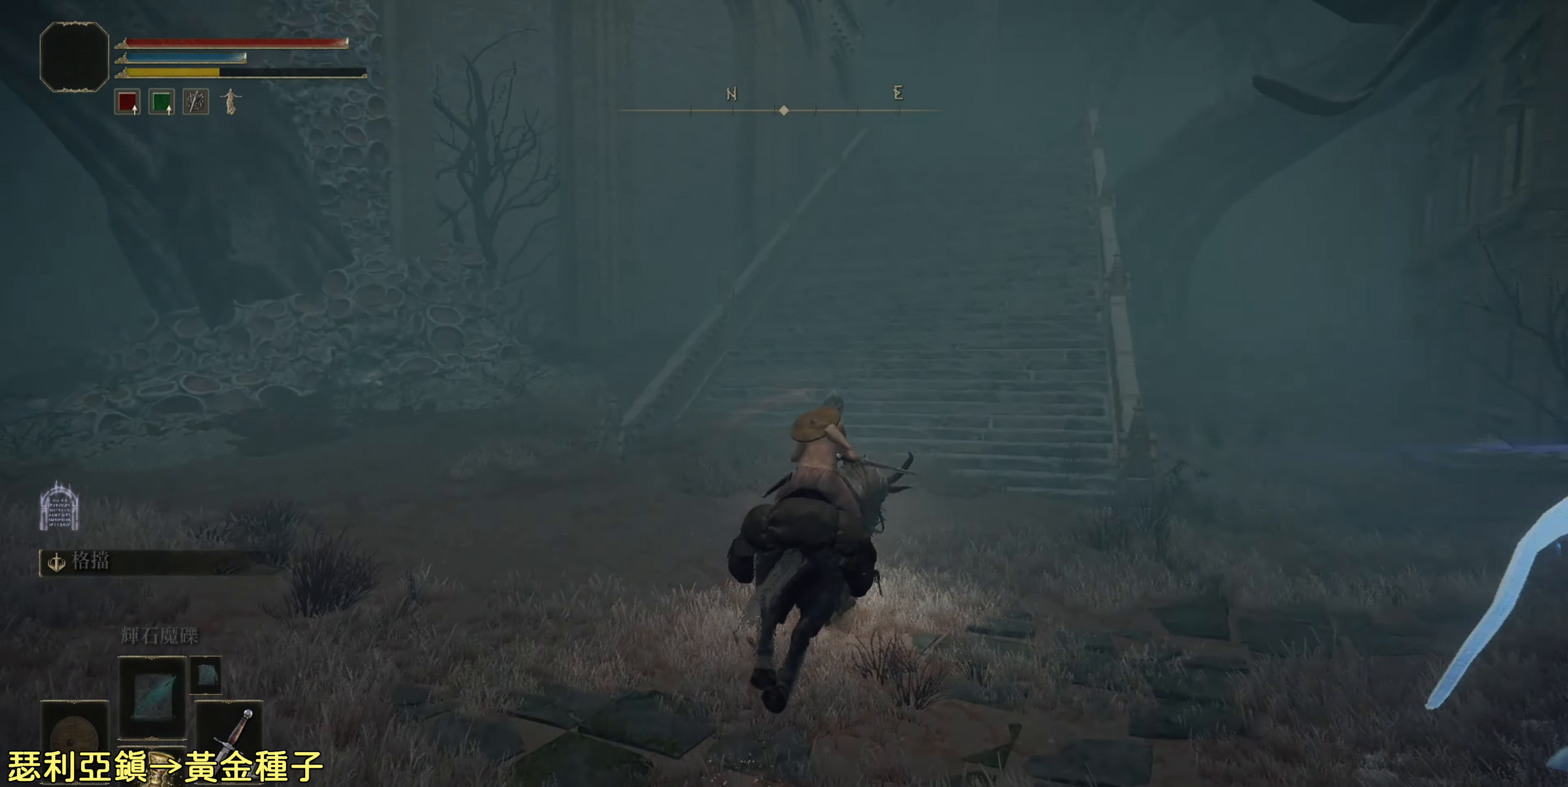
{"buttons": [], "left_stick": "up", "right_stick": "center", "events": [[17, "CIRCLE", "up"], [183, "CIRCLE", "down"], [250, "CIRCLE", "up"], [367, "CIRCLE", "down"], [467, "CIRCLE", "up"]]}
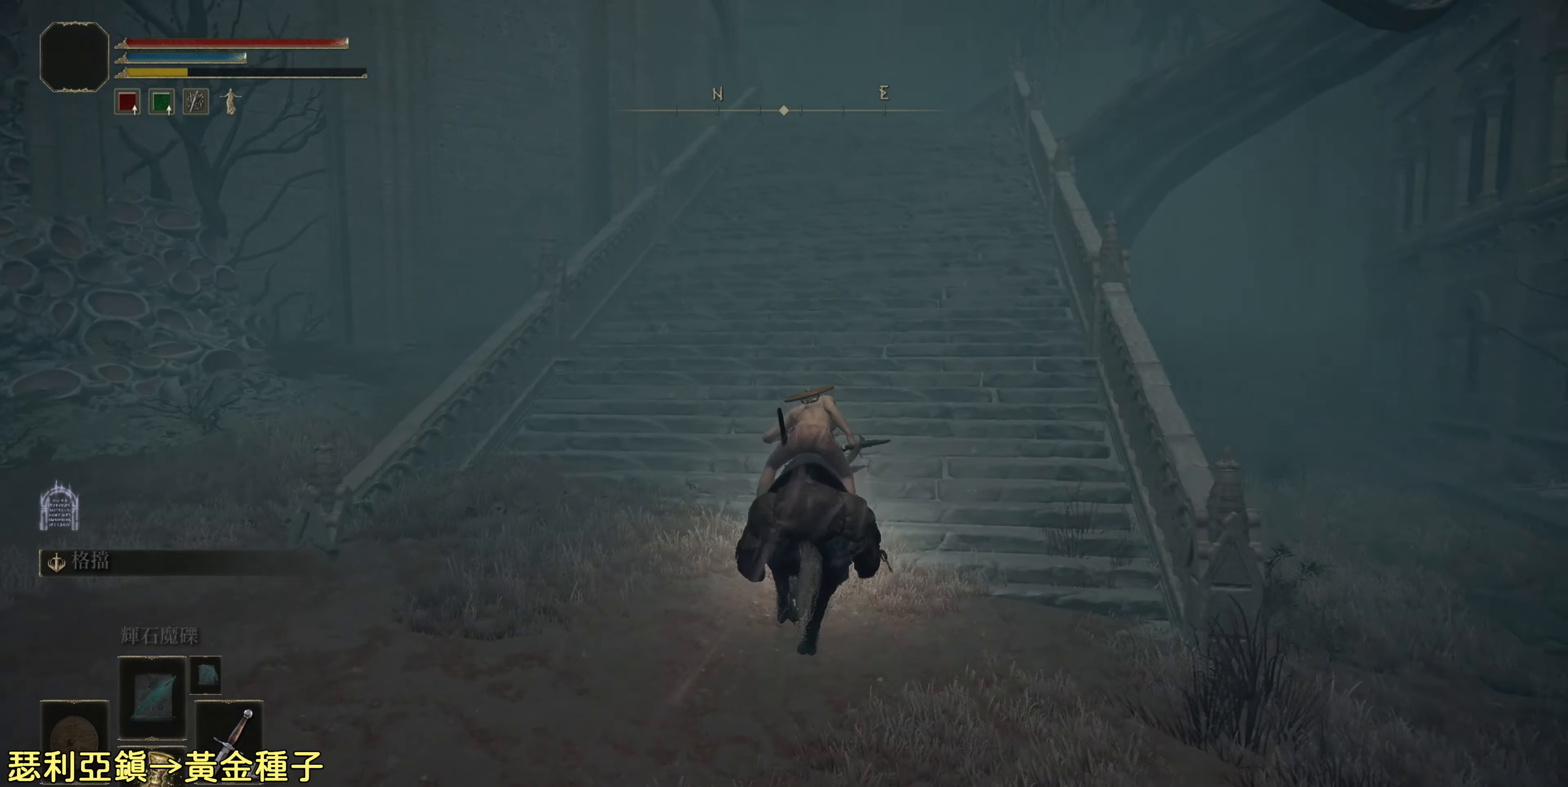
{"buttons": ["CIRCLE"], "left_stick": "up", "right_stick": "center", "events": [[83, "CIRCLE", "down"], [167, "CIRCLE", "up"], [267, "CIRCLE", "down"], [367, "CIRCLE", "up"], [467, "CIRCLE", "down"]]}
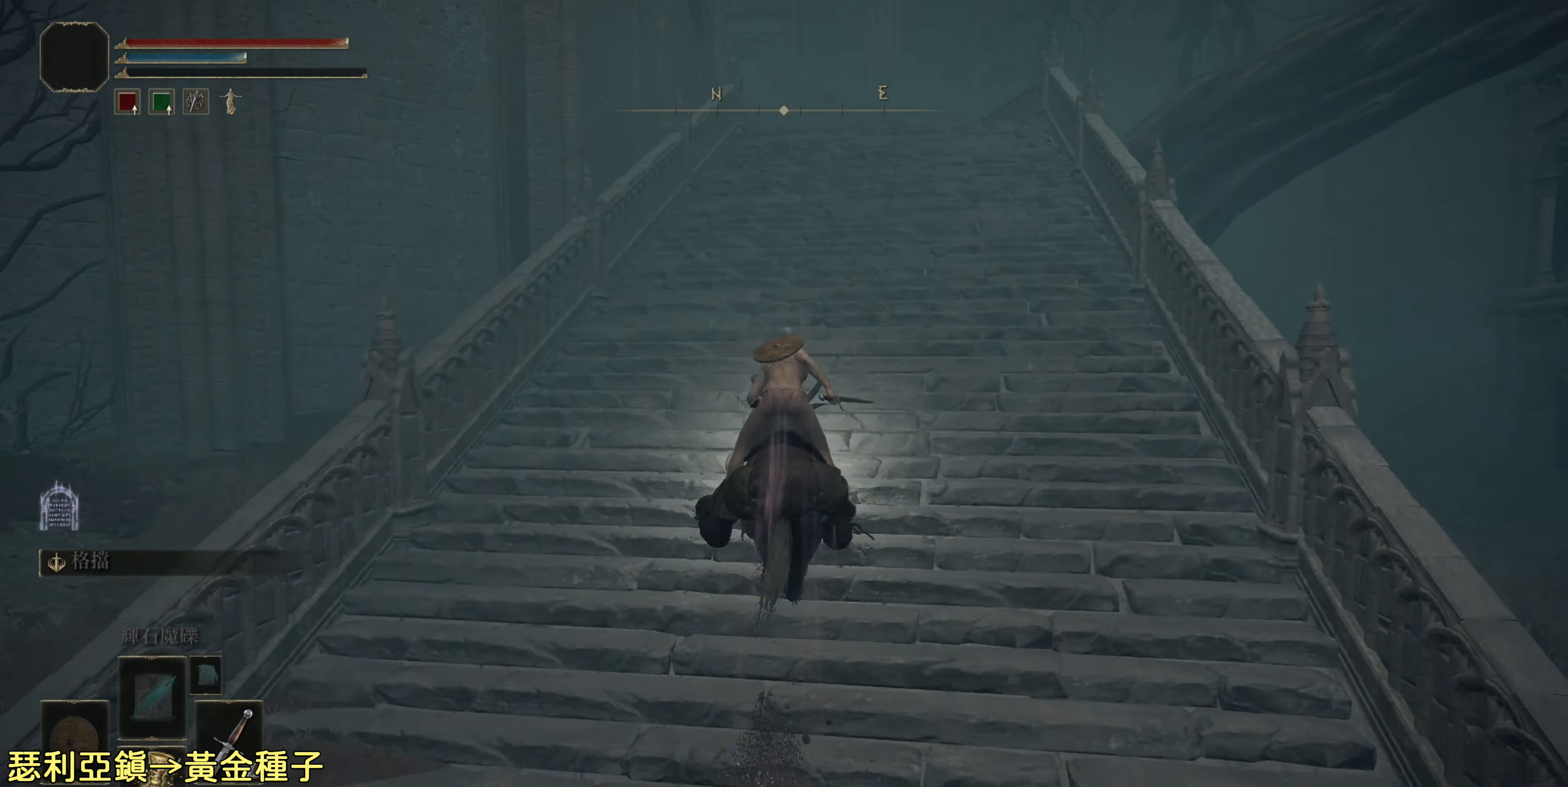
{"buttons": [], "left_stick": "up", "right_stick": "center", "events": [[50, "CIRCLE", "up"], [167, "CIRCLE", "down"], [250, "CIRCLE", "up"], [350, "CIRCLE", "down"], [433, "CIRCLE", "up"]]}
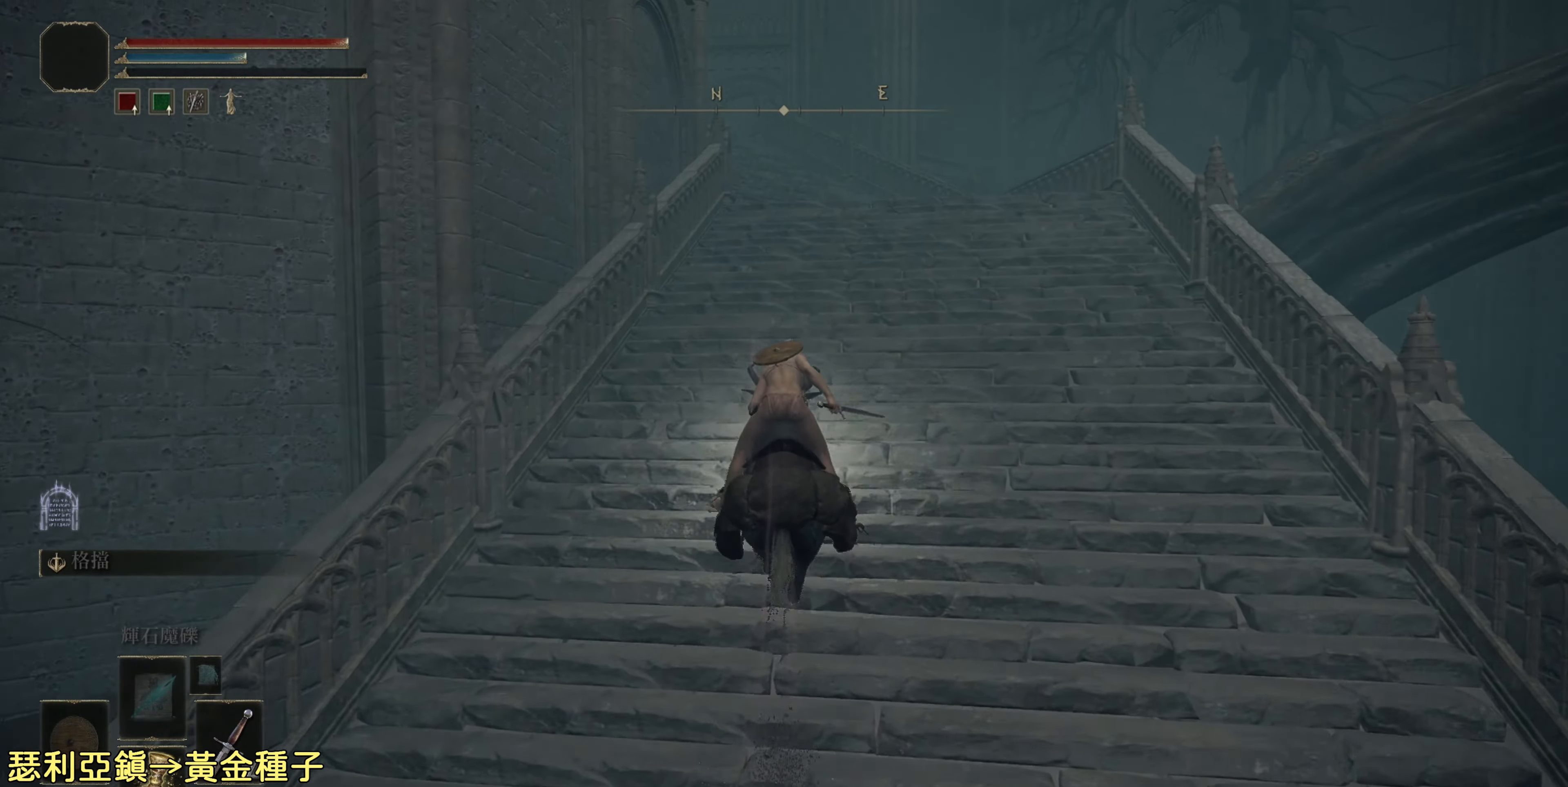
{"buttons": [], "left_stick": "up", "right_stick": "center", "events": [[33, "CIRCLE", "down"], [150, "CIRCLE", "up"]]}
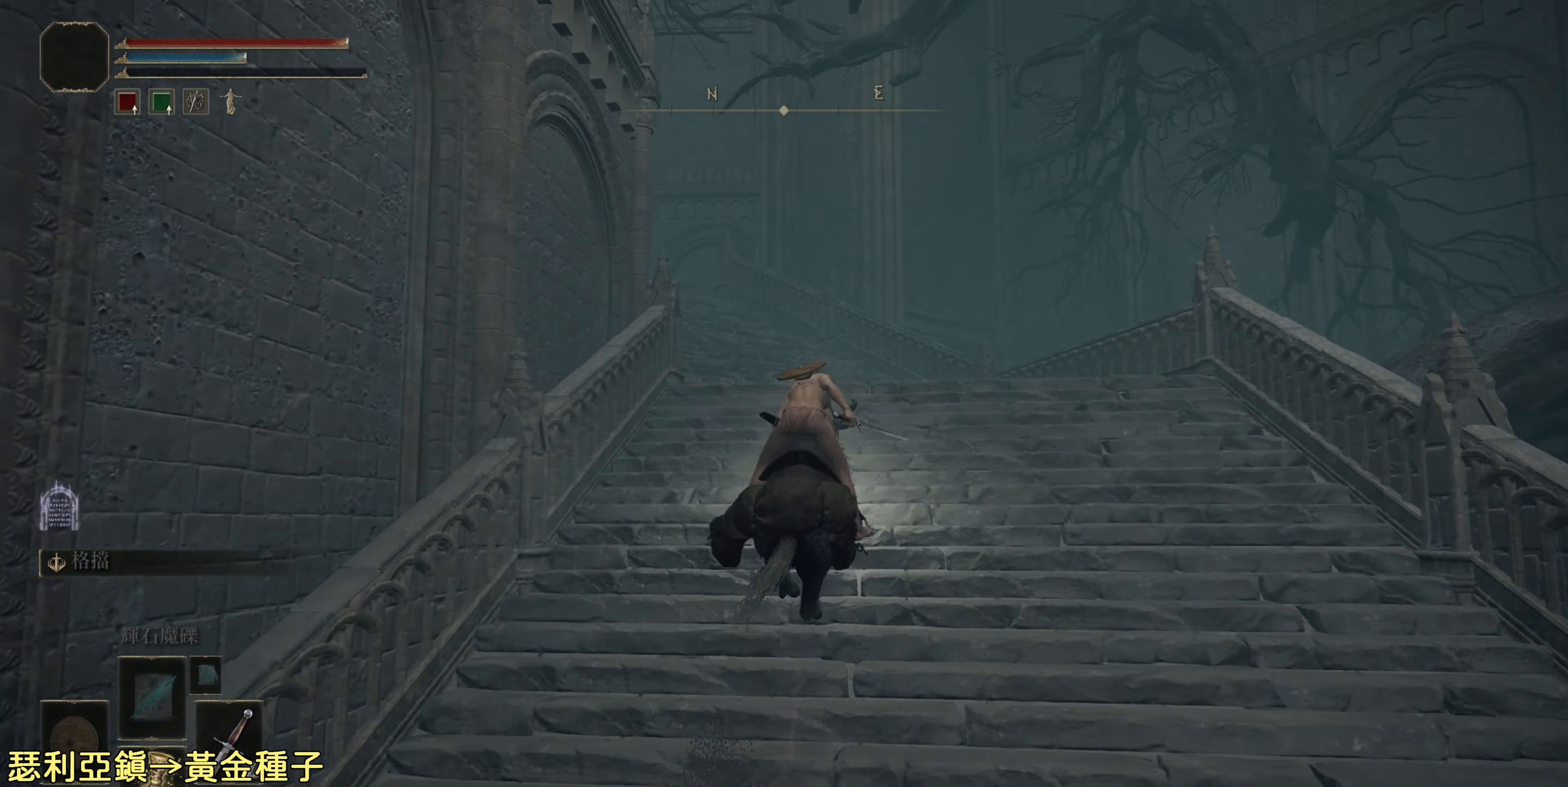
{"buttons": [], "left_stick": "up", "right_stick": "down-left", "events": [[50, "right_stick", "left"], [233, "right_stick", "center"], [400, "right_stick", "down-left"]]}
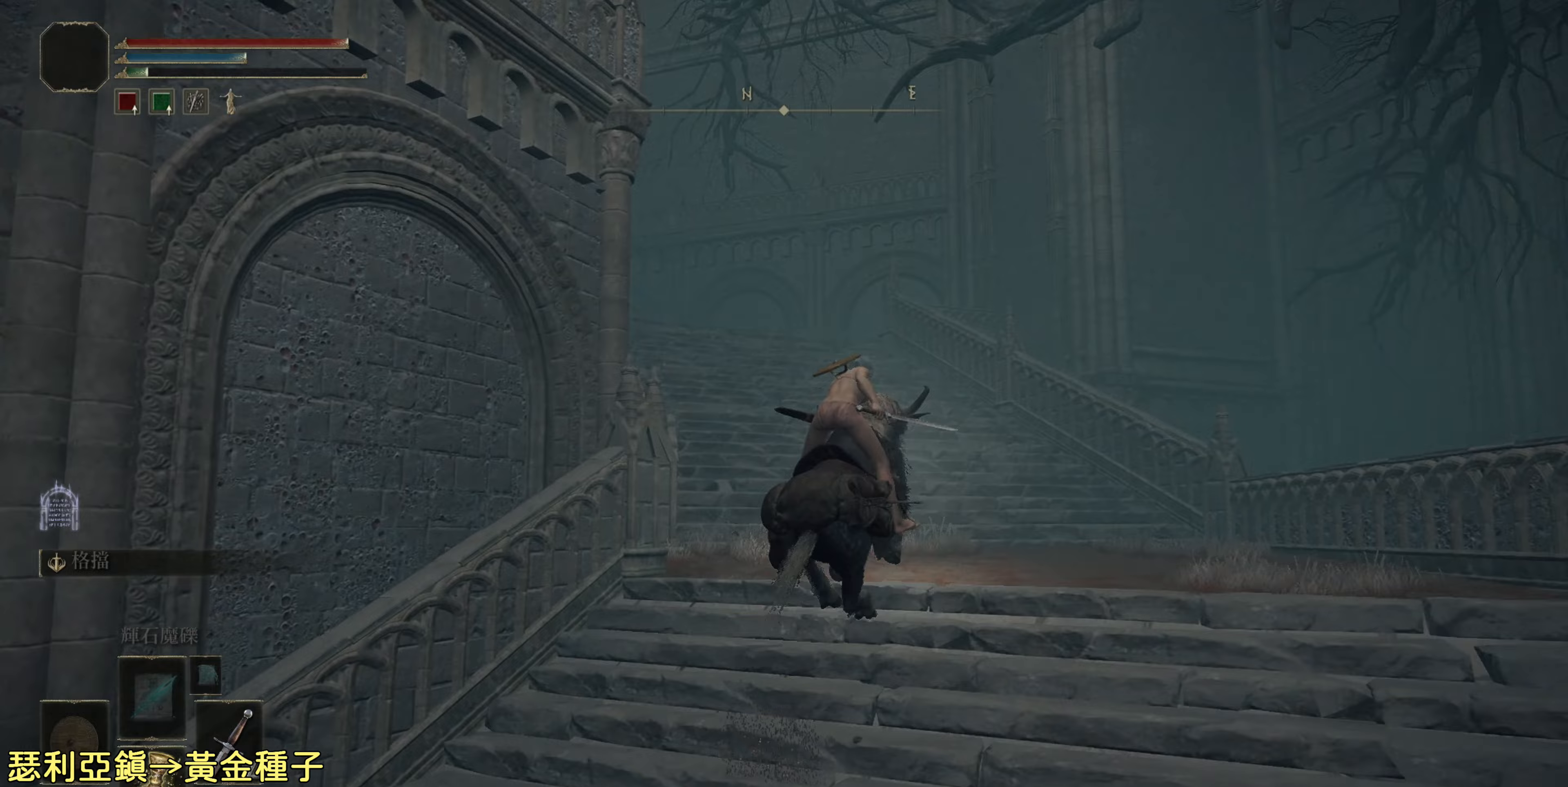
{"buttons": [], "left_stick": "up", "right_stick": "center", "events": [[117, "right_stick", "center"], [283, "right_stick", "down-left"], [500, "right_stick", "center"]]}
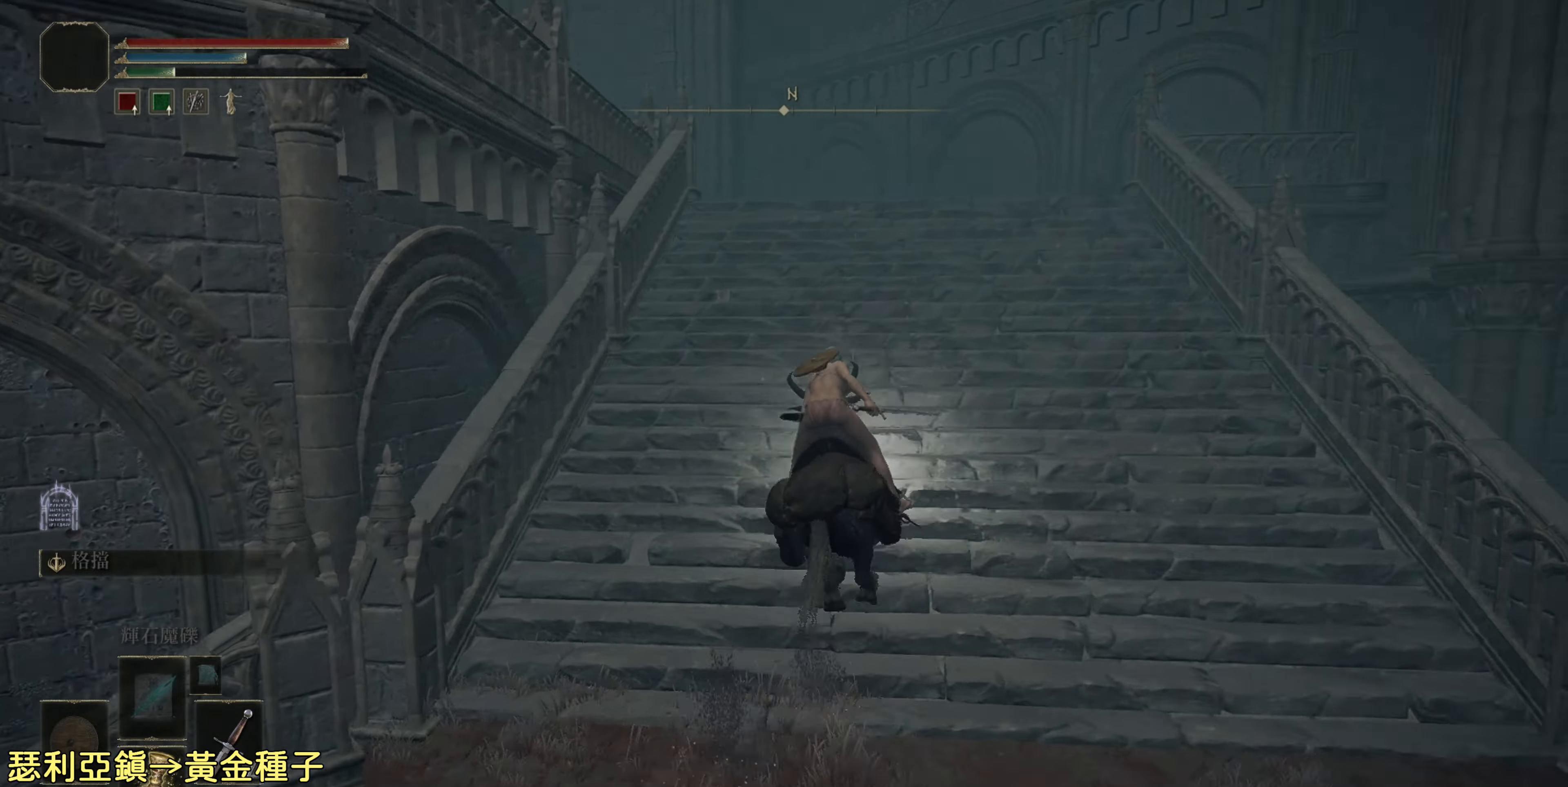
{"buttons": [], "left_stick": "up", "right_stick": "center", "events": [[167, "right_stick", "down-left"], [383, "right_stick", "center"]]}
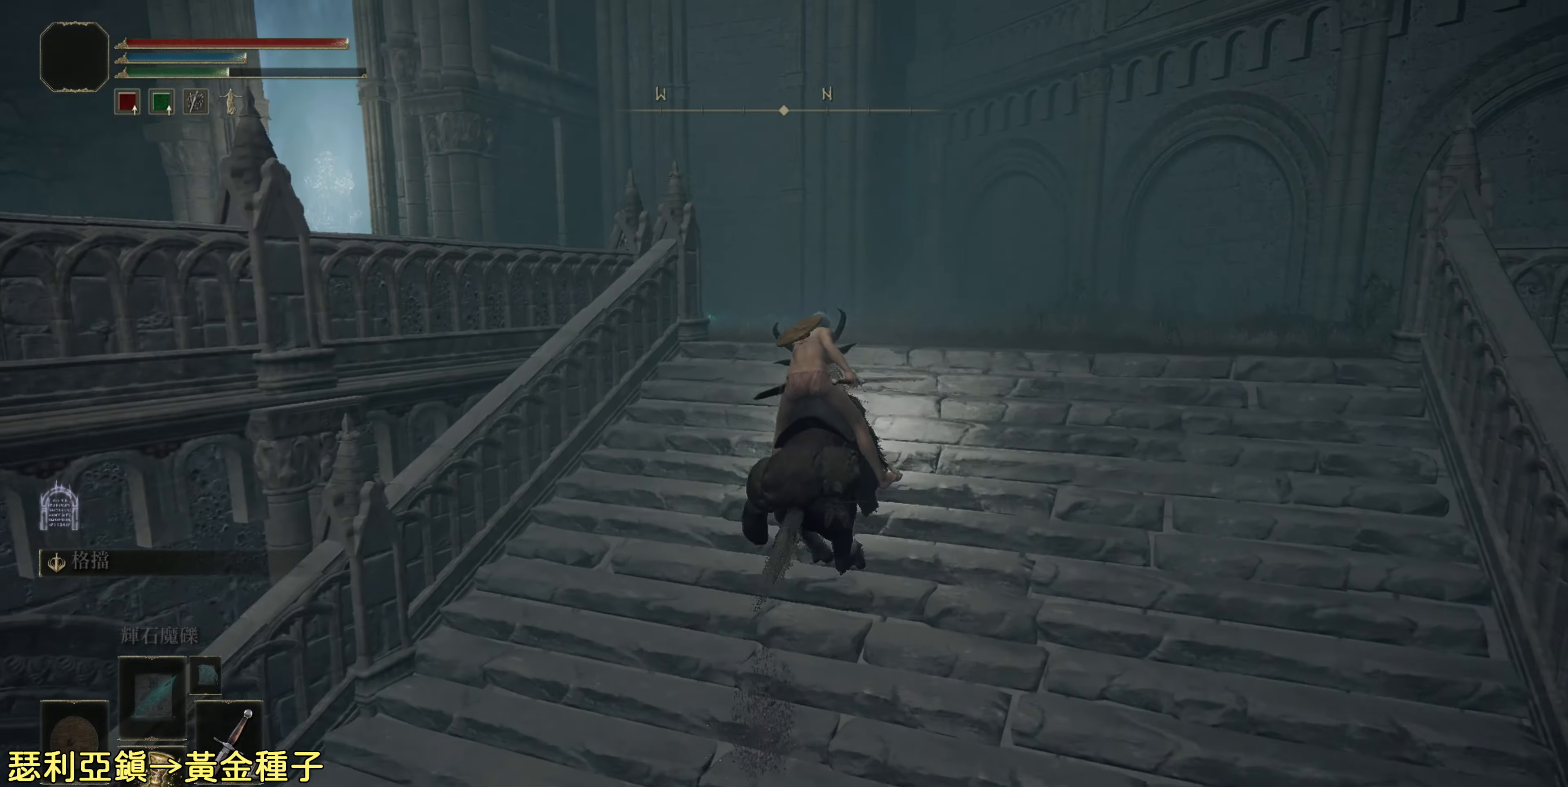
{"buttons": [], "left_stick": "up", "right_stick": "down-left", "events": [[17, "right_stick", "down-left"]]}
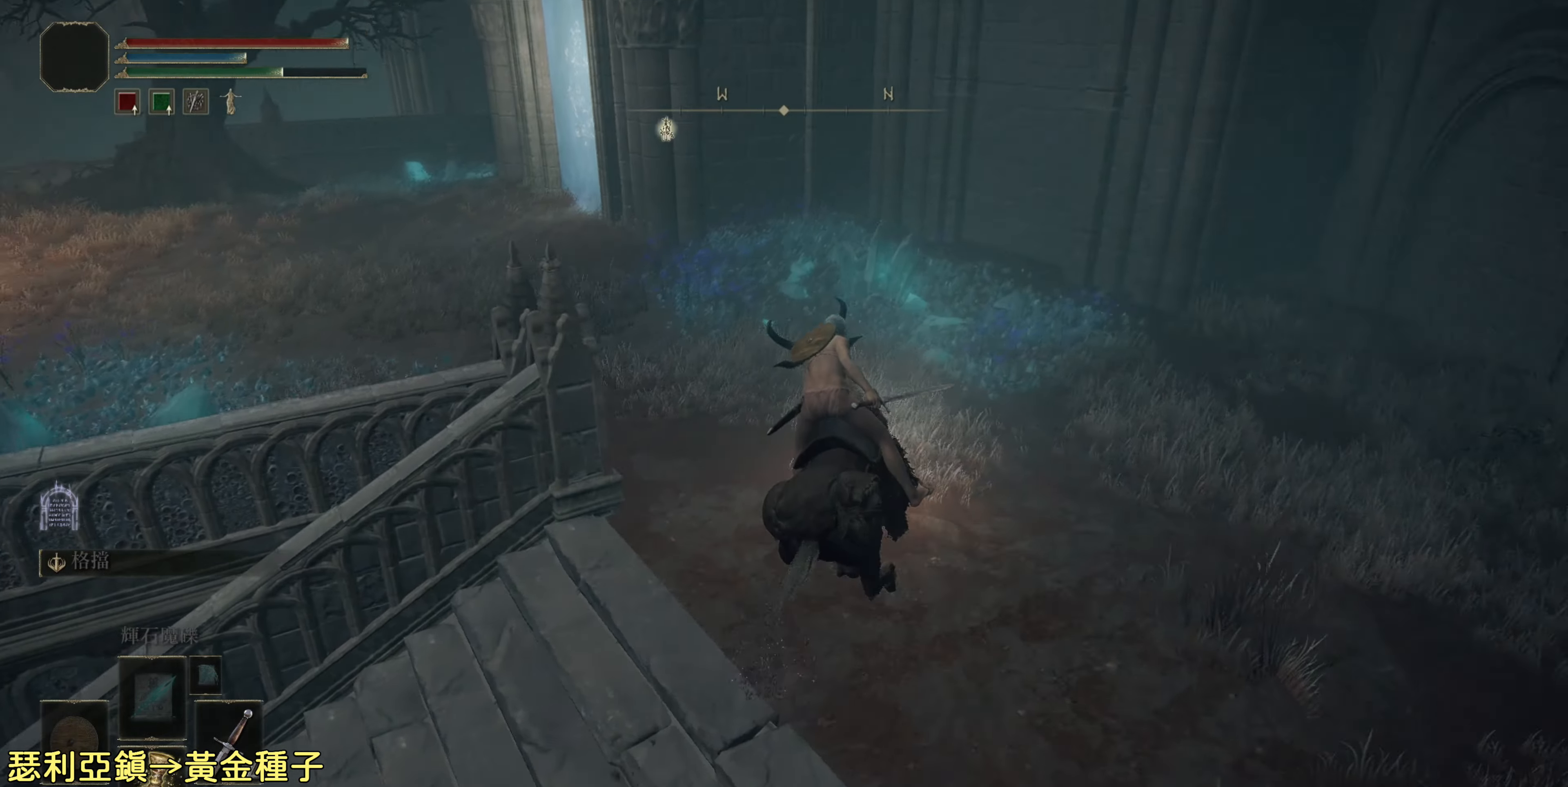
{"buttons": [], "left_stick": "up", "right_stick": "left", "events": [[133, "right_stick", "left"]]}
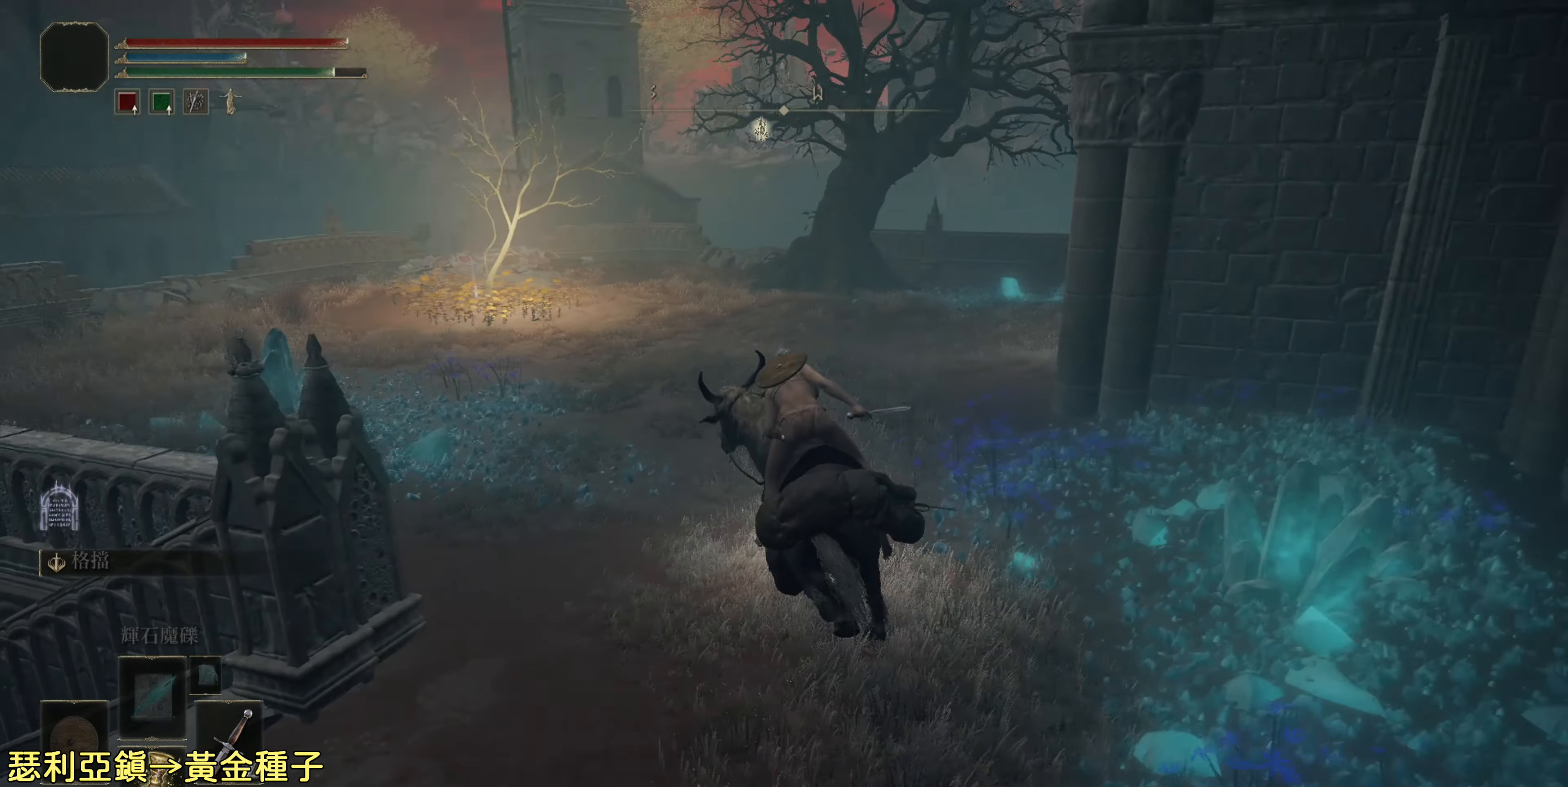
{"buttons": [], "left_stick": "up", "right_stick": "center", "events": [[67, "right_stick", "center"]]}
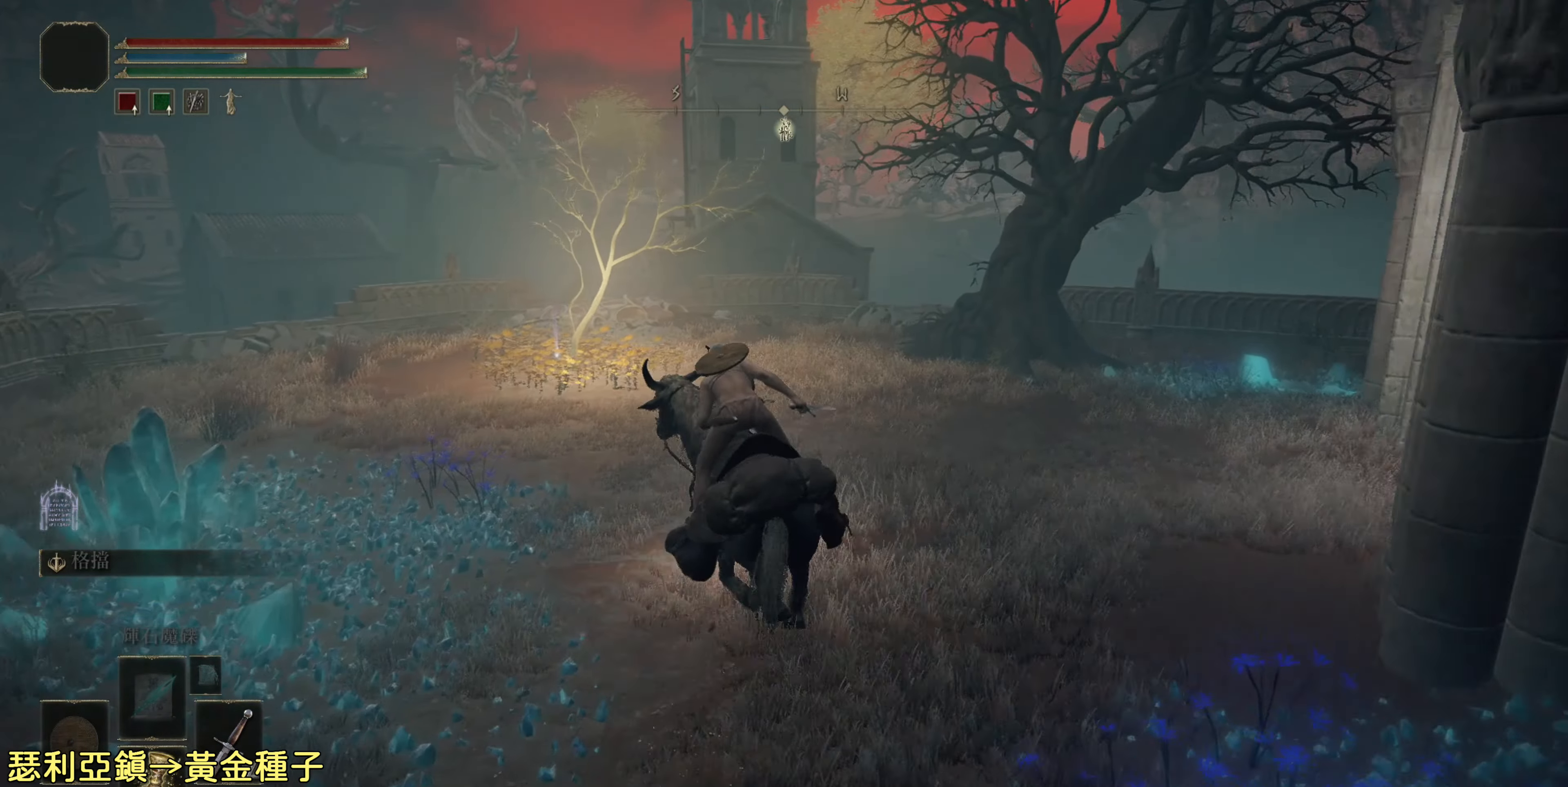
{"buttons": [], "left_stick": "up", "right_stick": "center", "events": []}
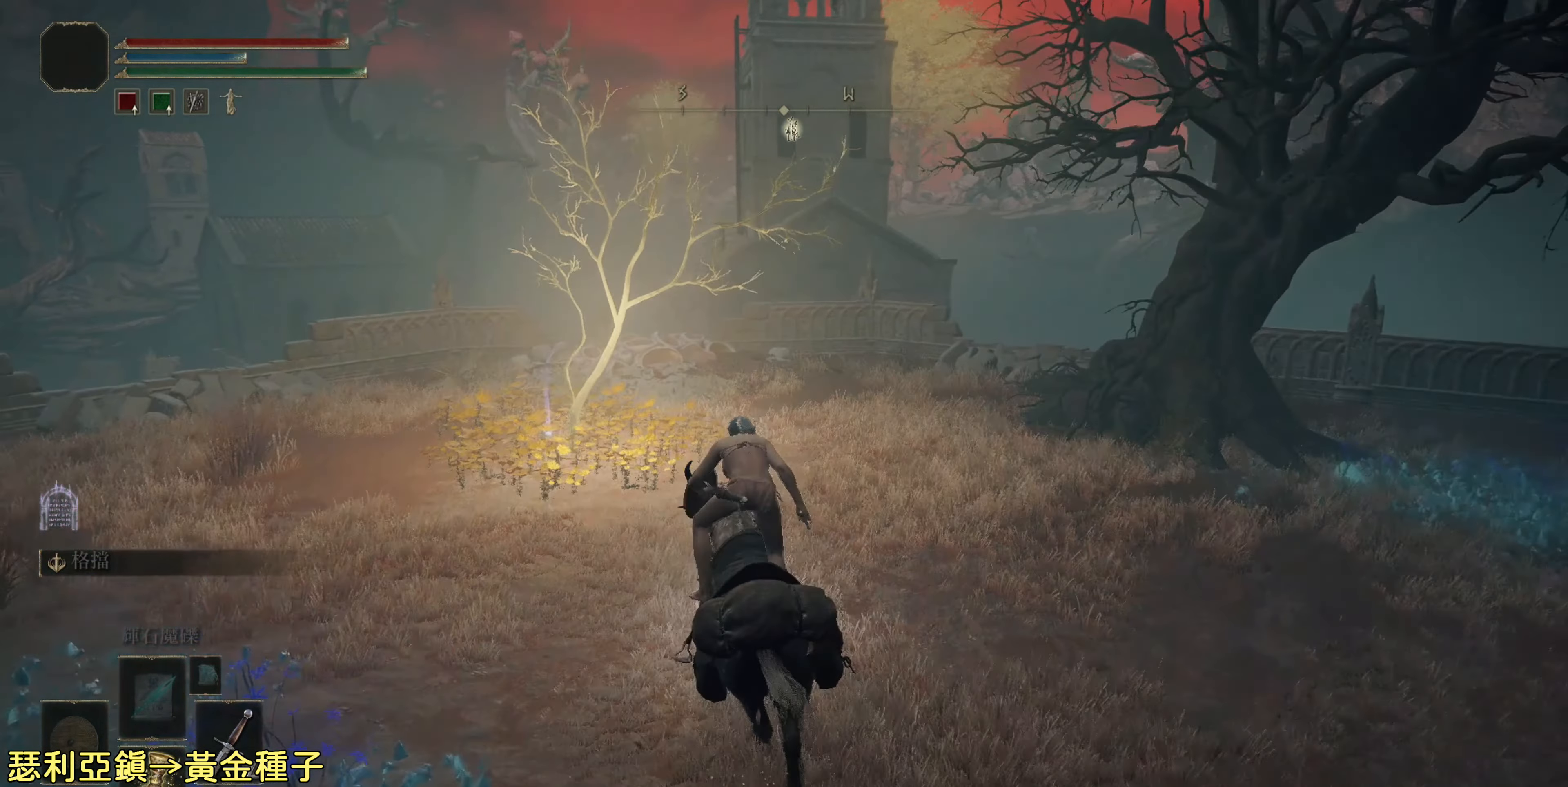
{"buttons": [], "left_stick": "up-left", "right_stick": "center", "events": [[133, "left_stick", "up-left"]]}
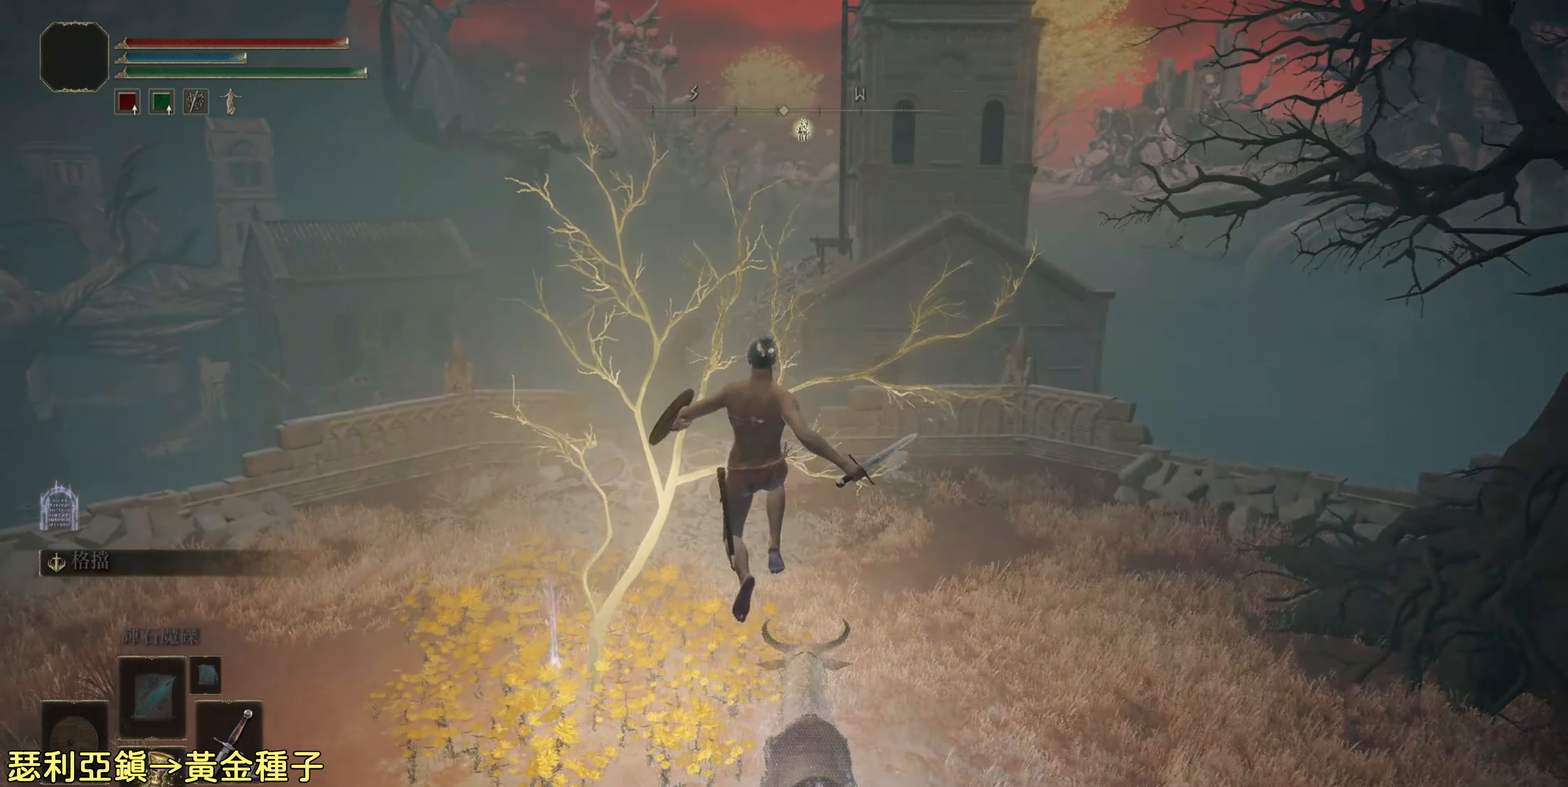
{"buttons": [], "left_stick": "up-left", "right_stick": "center", "events": []}
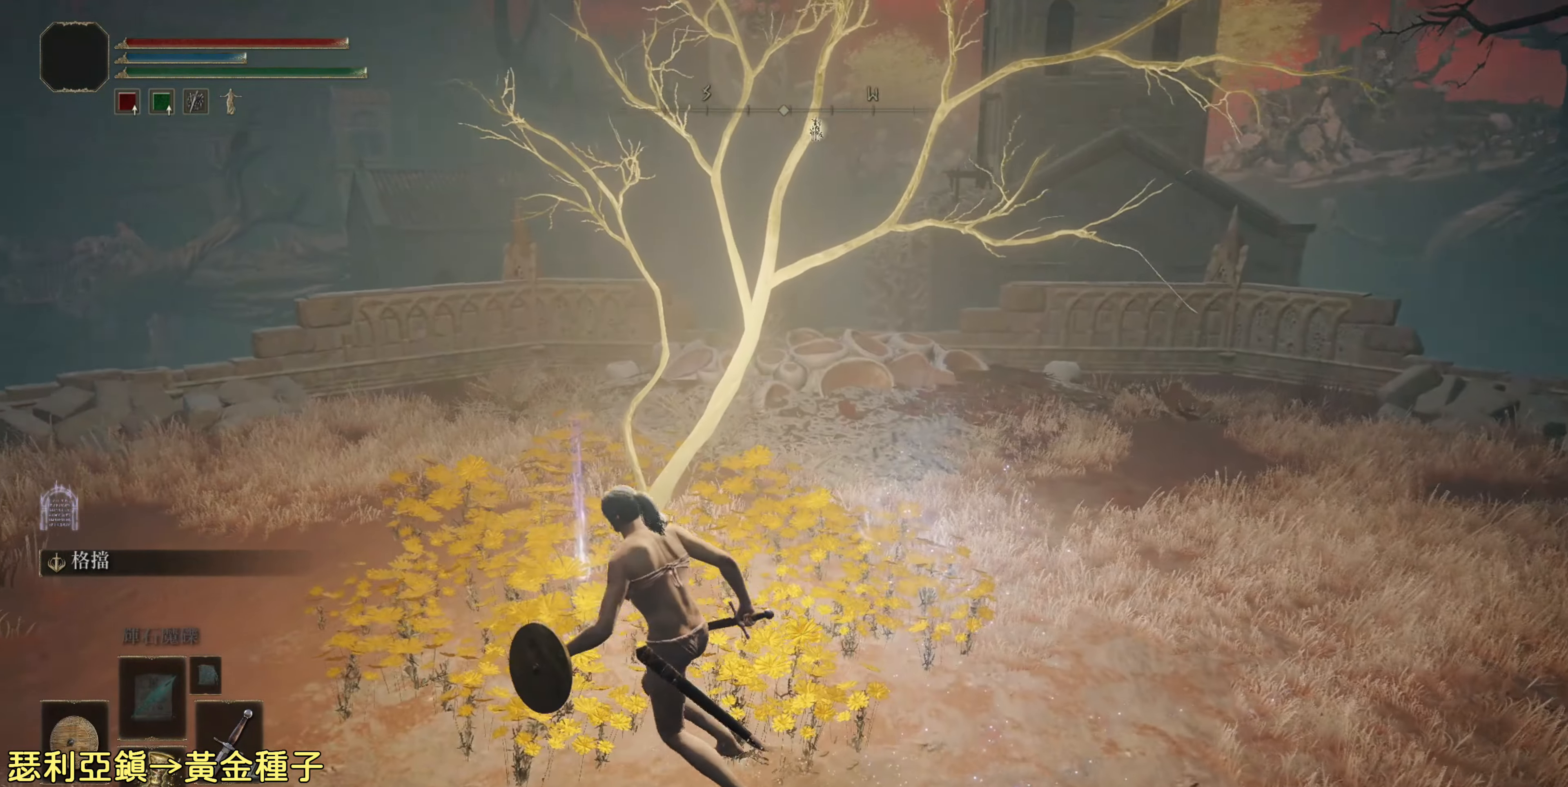
{"buttons": [], "left_stick": "center", "right_stick": "center", "events": [[200, "TRIANGLE", "down"], [367, "TRIANGLE", "up"], [367, "left_stick", "center"]]}
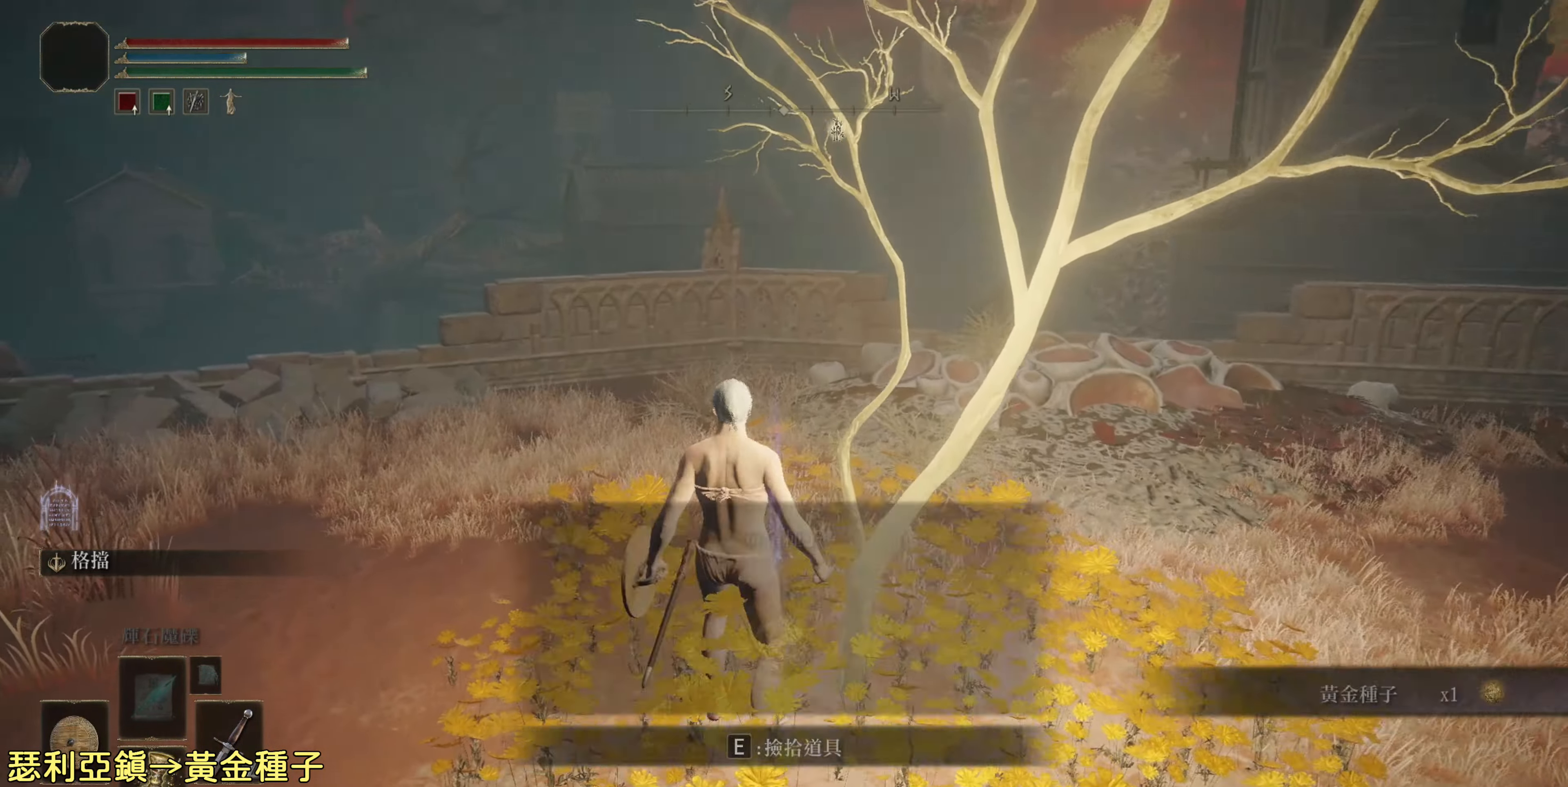
{"buttons": [], "left_stick": "center", "right_stick": "right", "events": [[283, "right_stick", "right"]]}
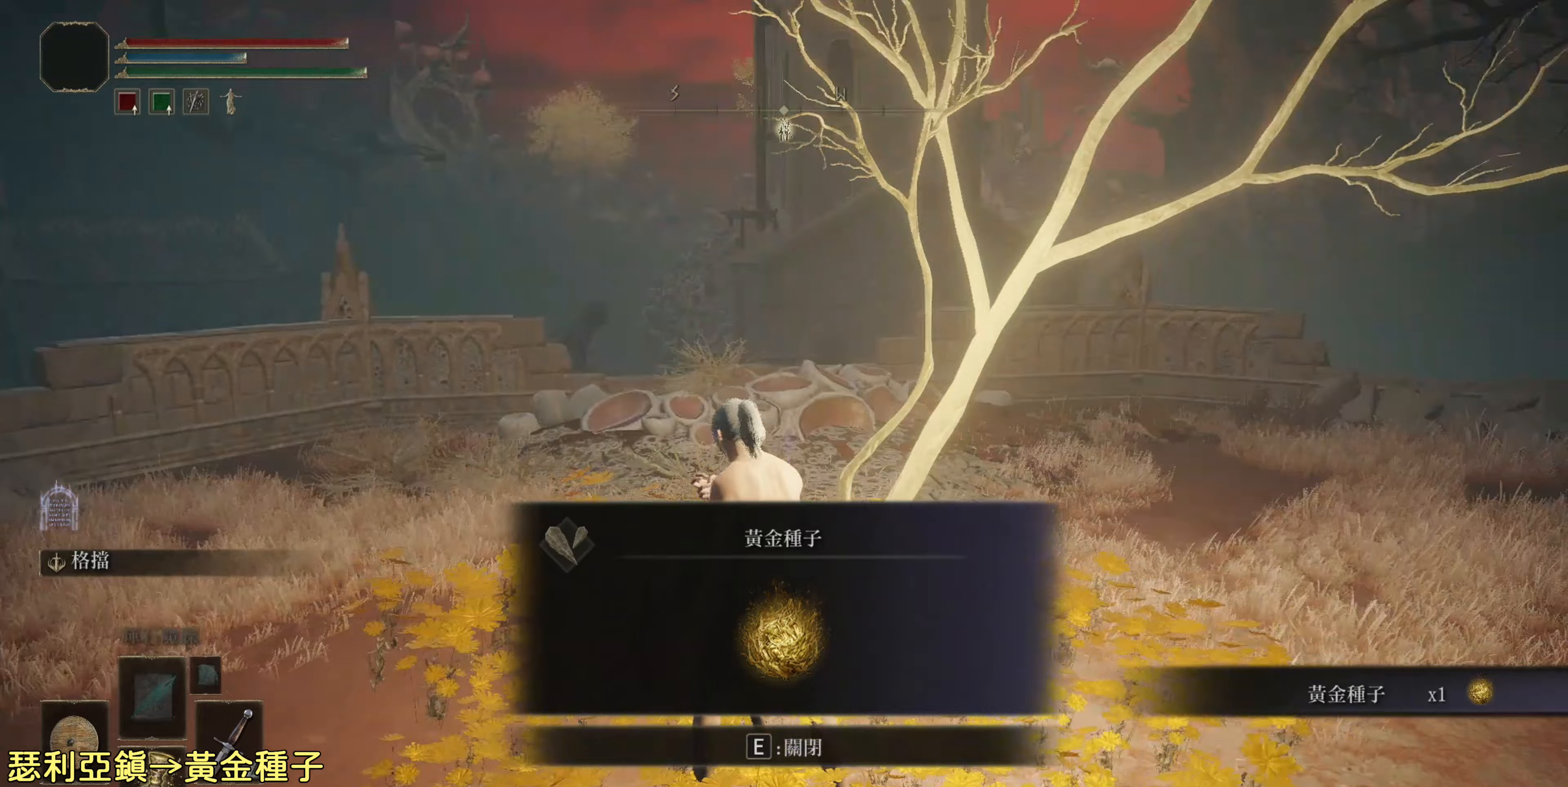
{"buttons": [], "left_stick": "center", "right_stick": "center", "events": [[67, "right_stick", "up-right"], [183, "right_stick", "center"]]}
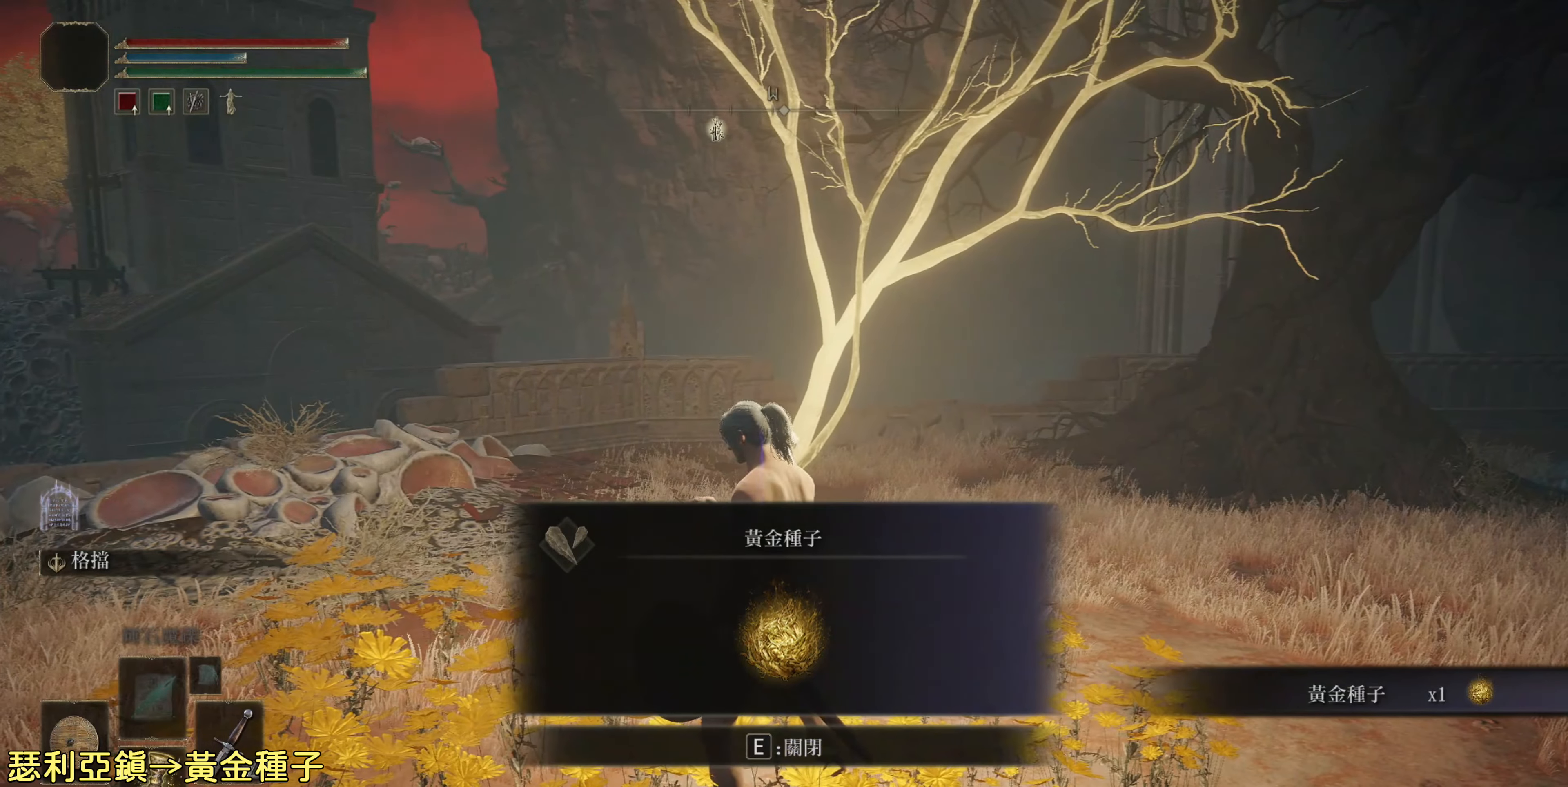
{"buttons": [], "left_stick": "center", "right_stick": "center", "events": [[50, "left_stick", "up-left"], [233, "TRIANGLE", "down"], [283, "TRIANGLE", "up"], [283, "left_stick", "center"]]}
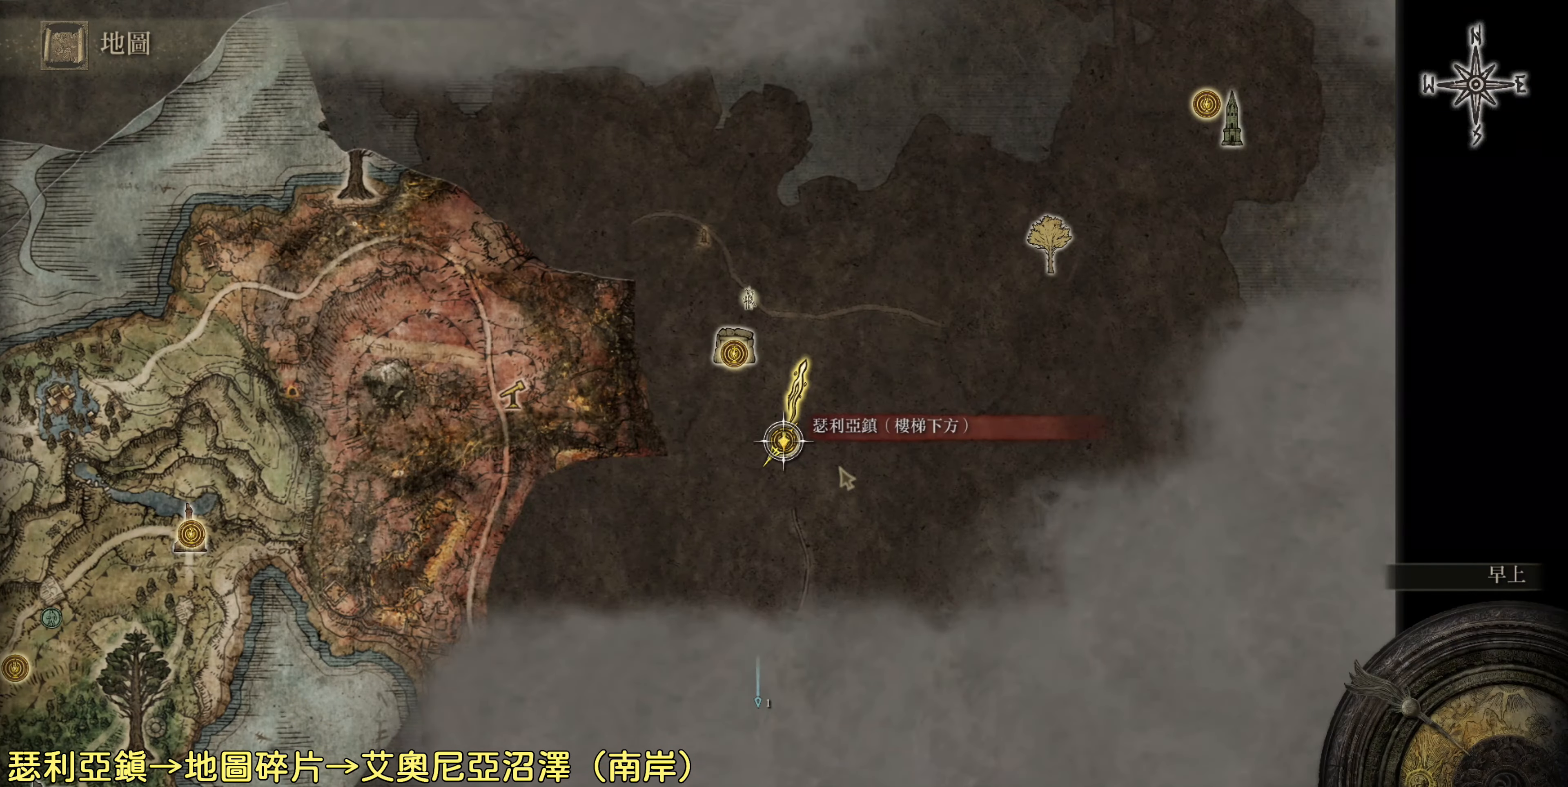
{"buttons": [], "left_stick": "center", "right_stick": "center", "events": []}
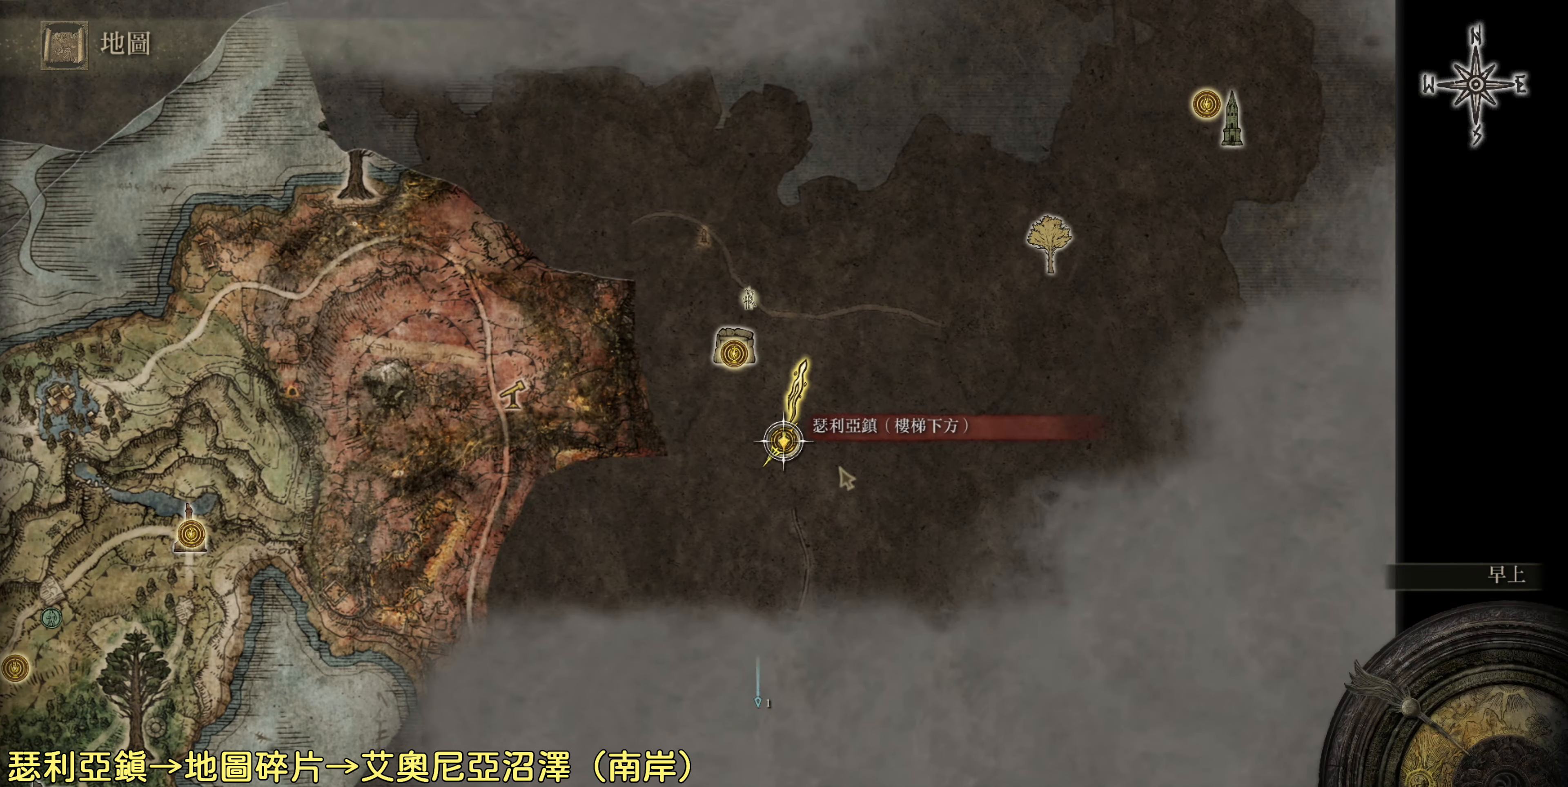
{"buttons": [], "left_stick": "center", "right_stick": "center", "events": []}
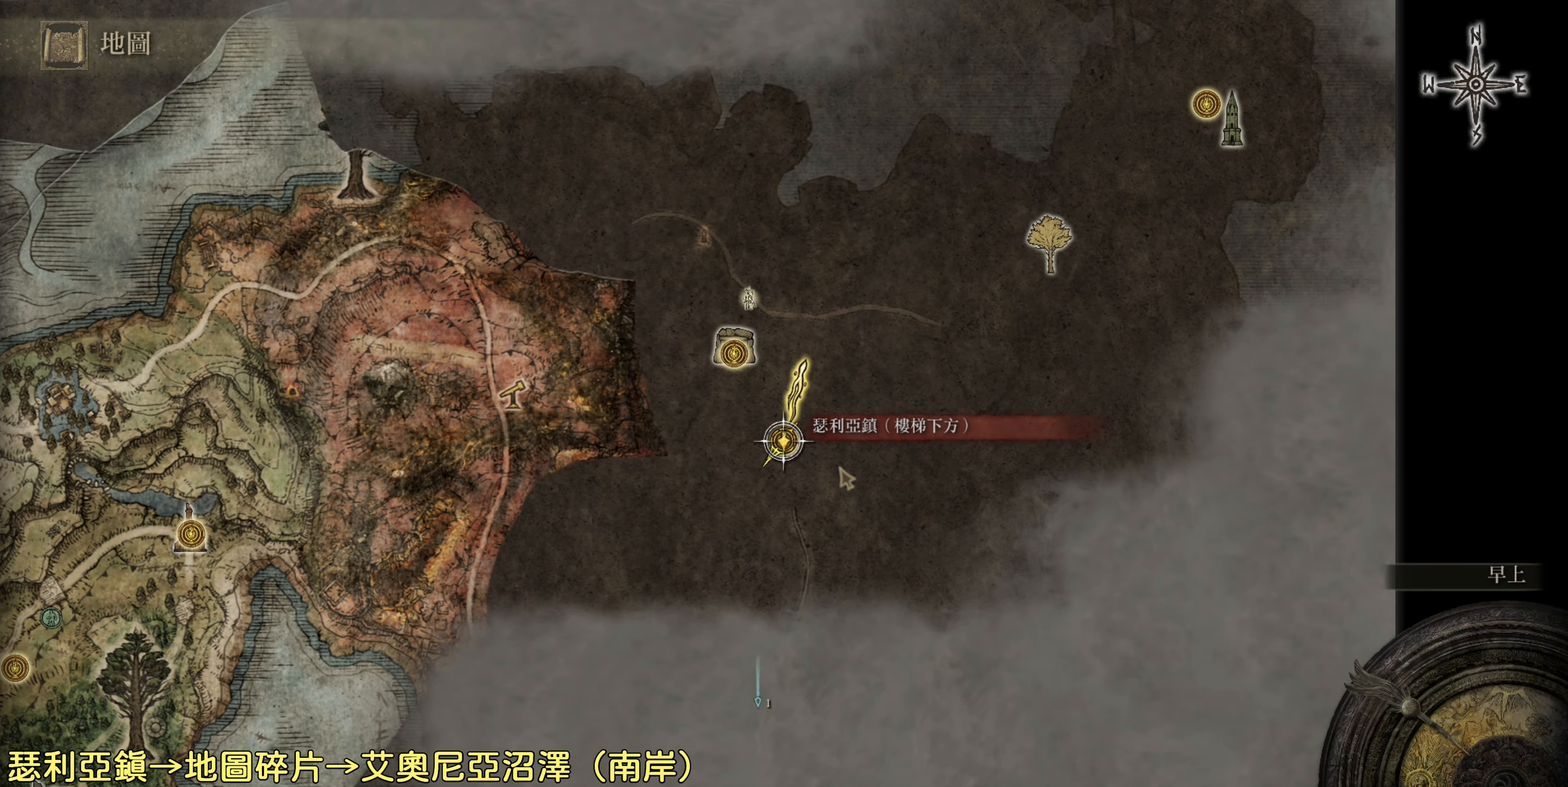
{"buttons": [], "left_stick": "center", "right_stick": "center", "events": []}
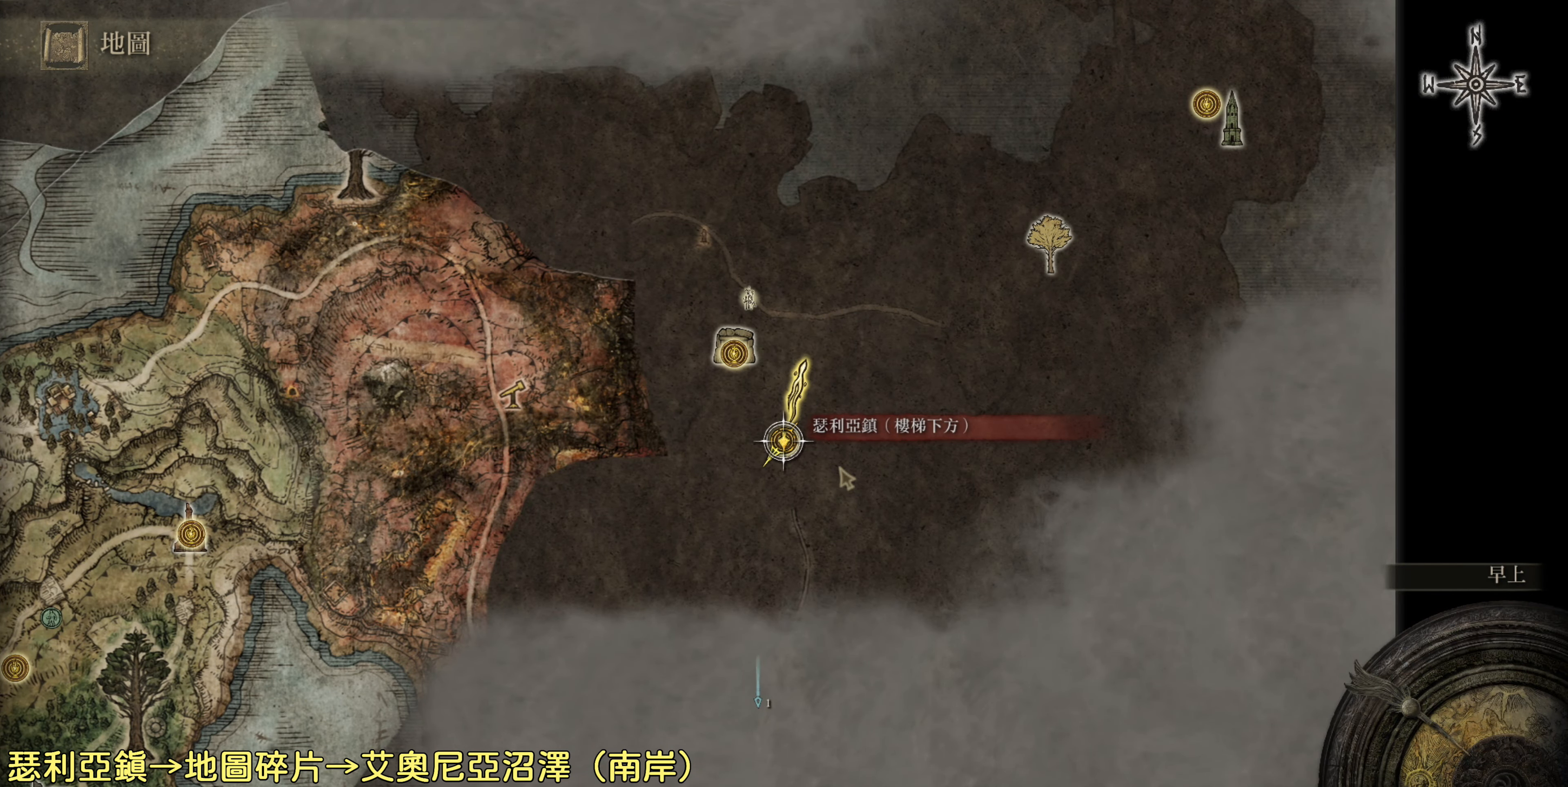
{"buttons": [], "left_stick": "down", "right_stick": "center", "events": [[117, "left_stick", "down"]]}
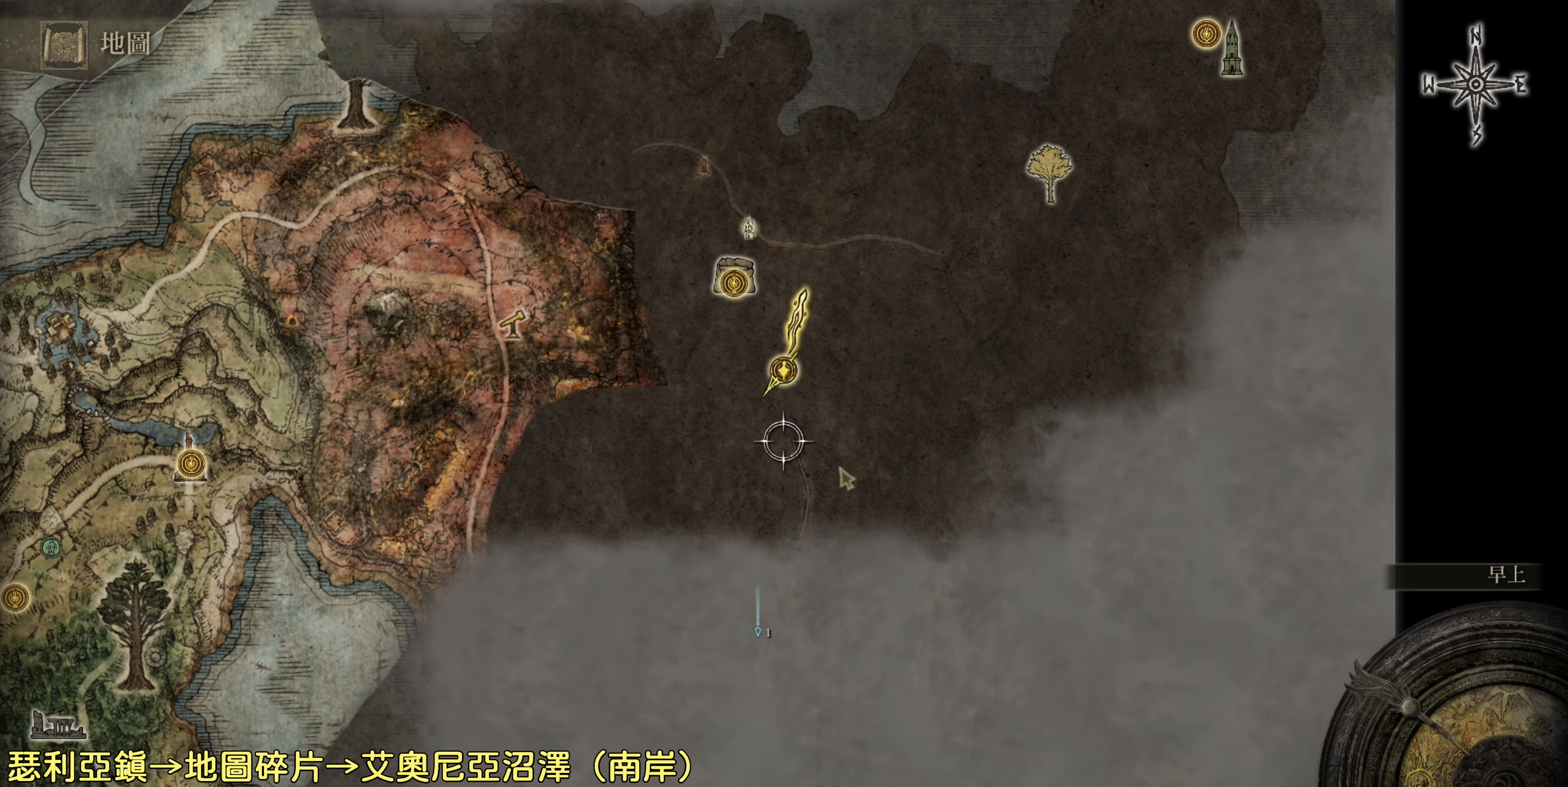
{"buttons": ["CIRCLE"], "left_stick": "center", "right_stick": "center", "events": [[367, "left_stick", "center"], [500, "CIRCLE", "down"]]}
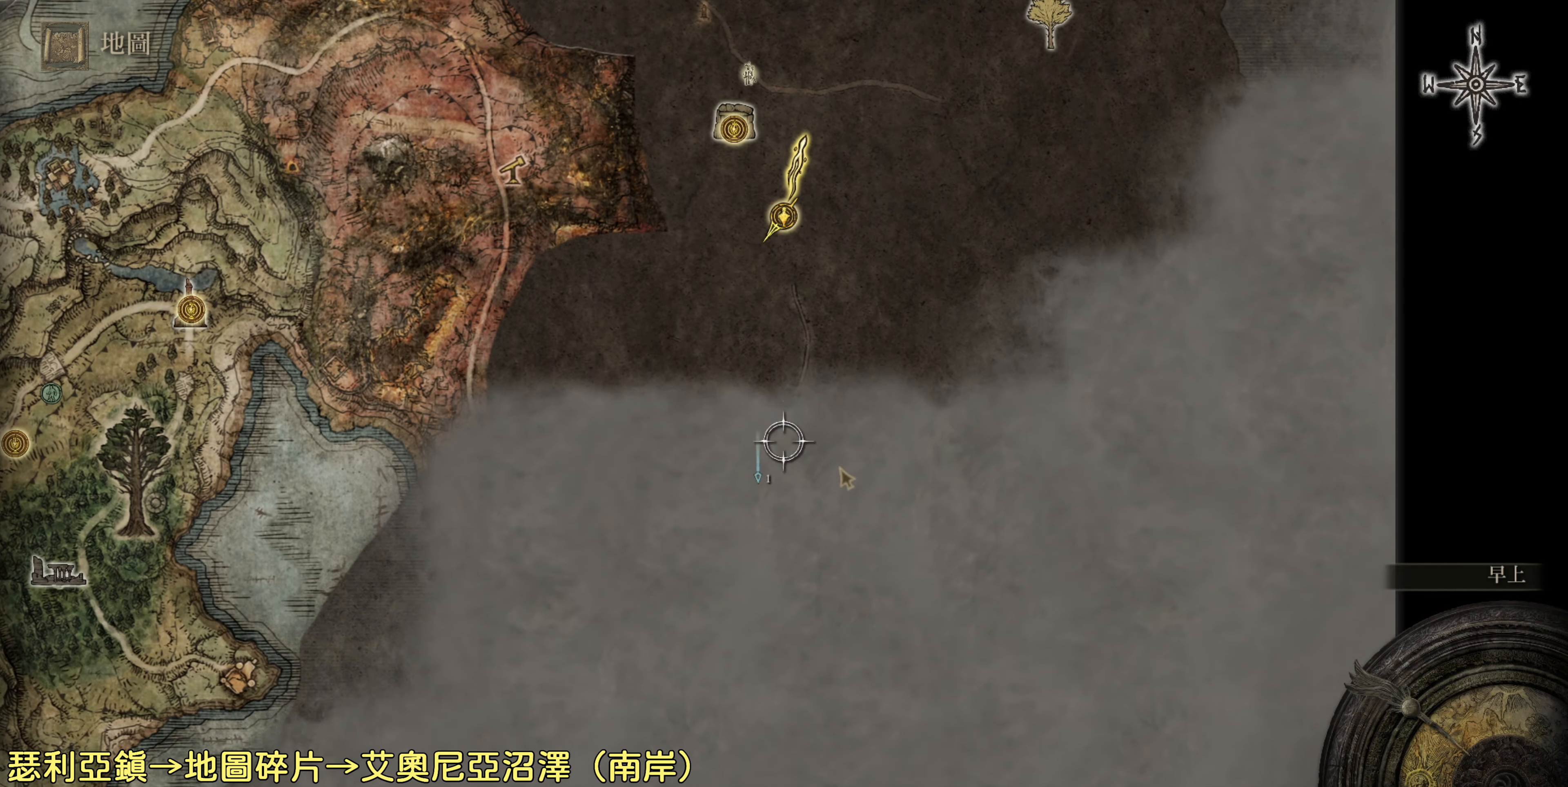
{"buttons": [], "left_stick": "up", "right_stick": "center", "events": [[133, "CIRCLE", "up"], [483, "left_stick", "up"]]}
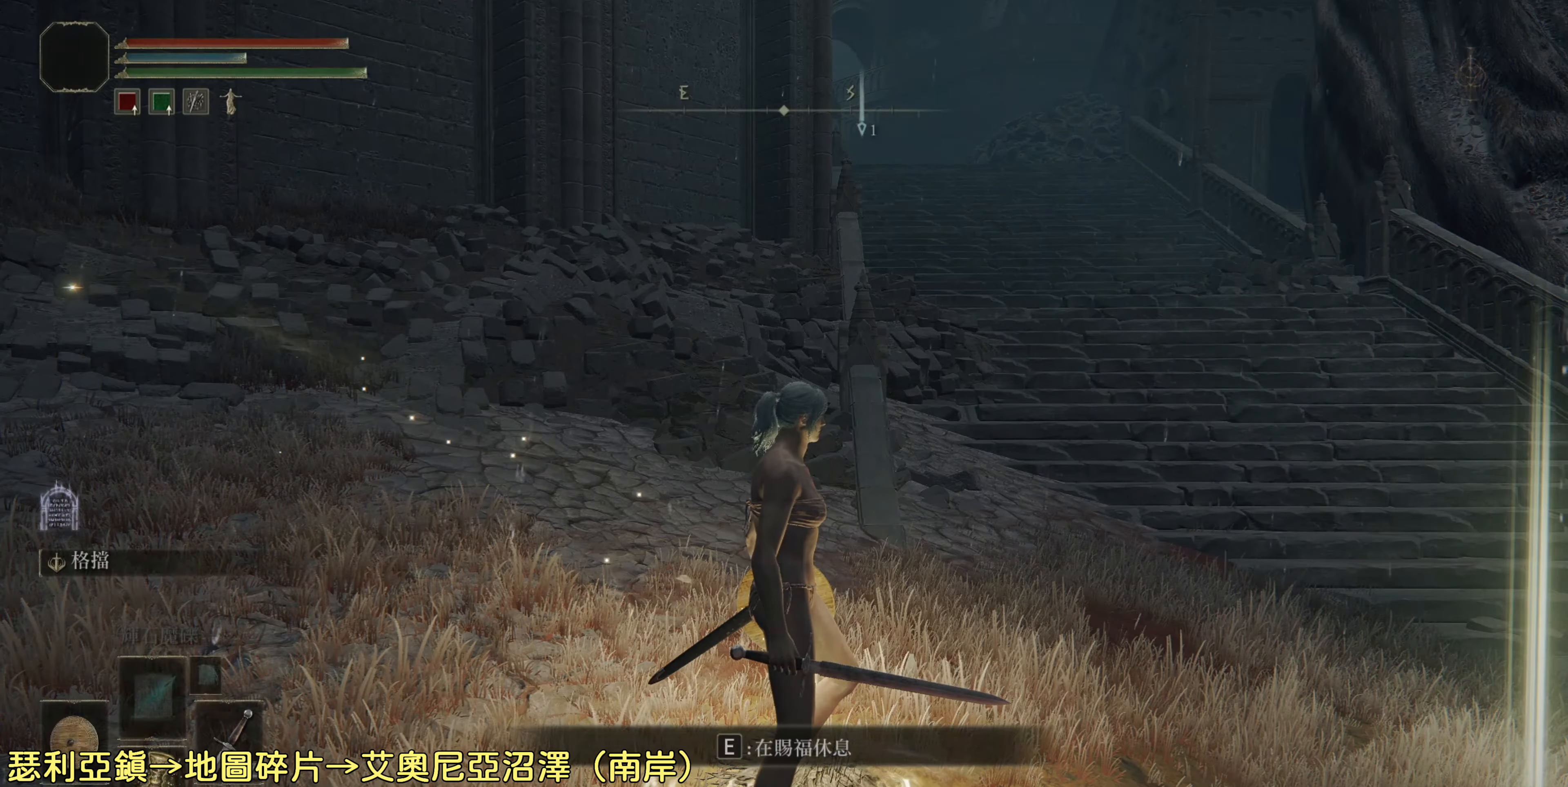
{"buttons": [], "left_stick": "up", "right_stick": "center", "events": [[233, "right_stick", "right"], [417, "right_stick", "center"]]}